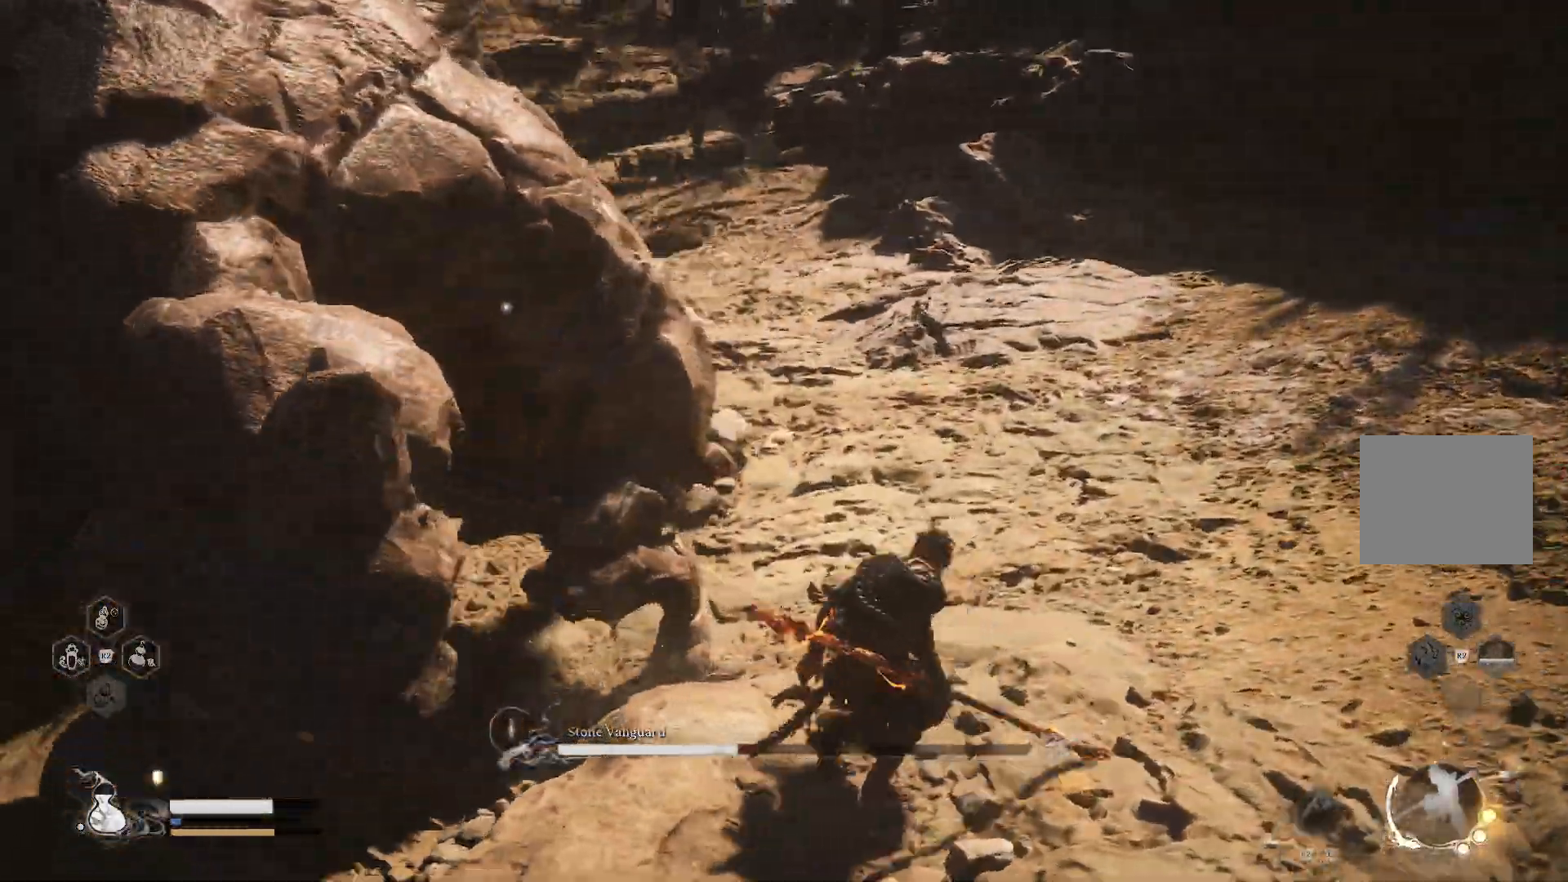
Gameplay with a controller (PlayStation layout); each line is a JSON object with the inputs held at the frame after it. "events" lists button and stick changes between this image and that frame as [ms after this image, input, new state], when the widget could be followed in between. Not read: TRIANGLE.
{"buttons": ["R1"], "left_stick": "up-right", "right_stick": "center", "events": []}
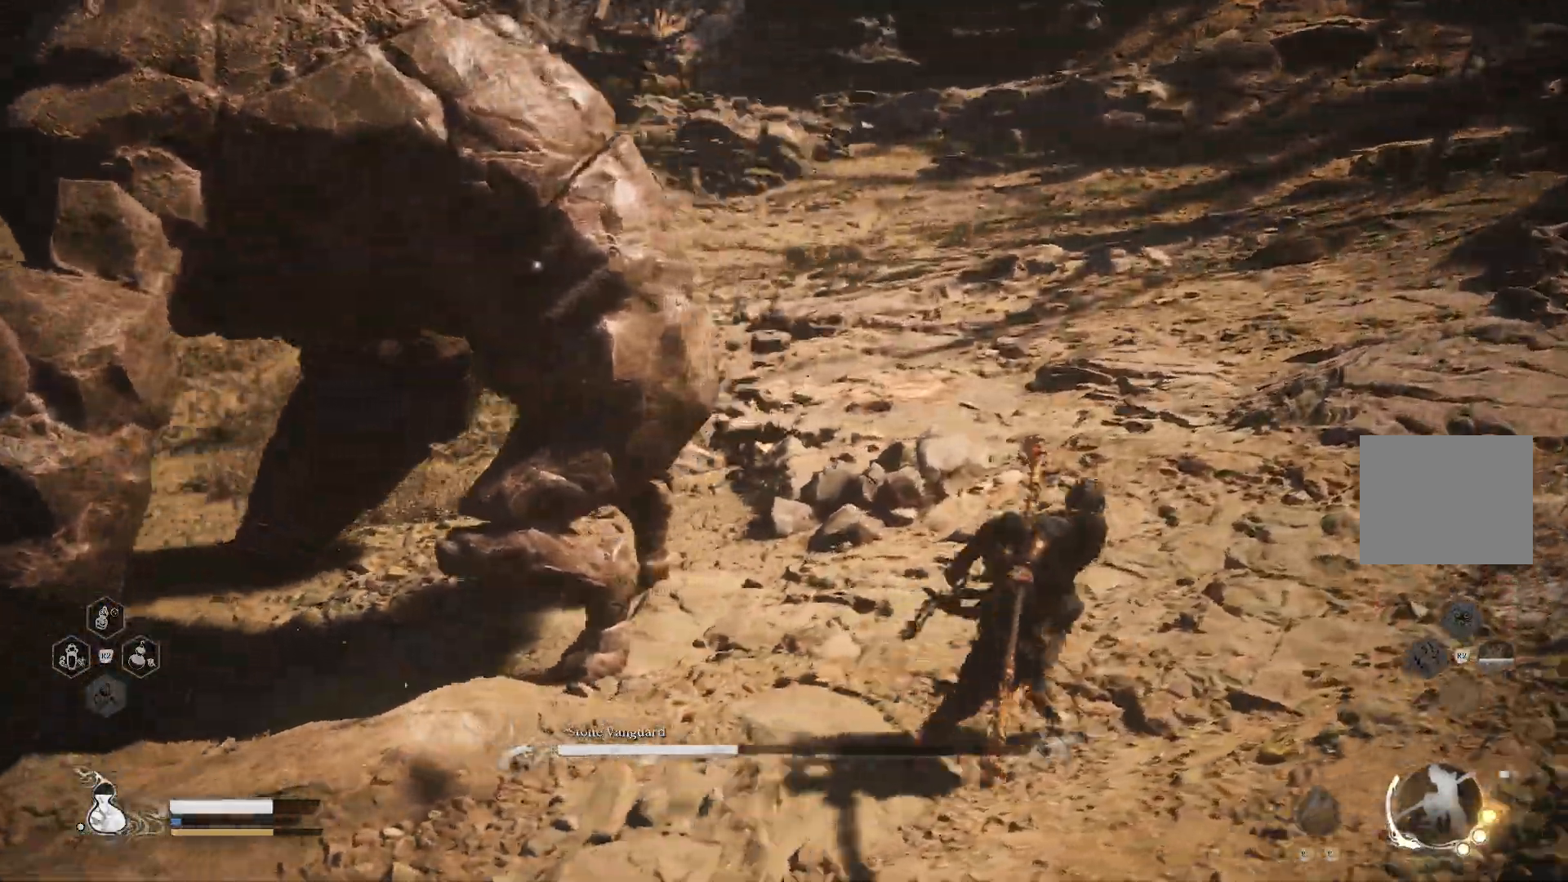
{"buttons": ["R1"], "left_stick": "up-right", "right_stick": "center", "events": []}
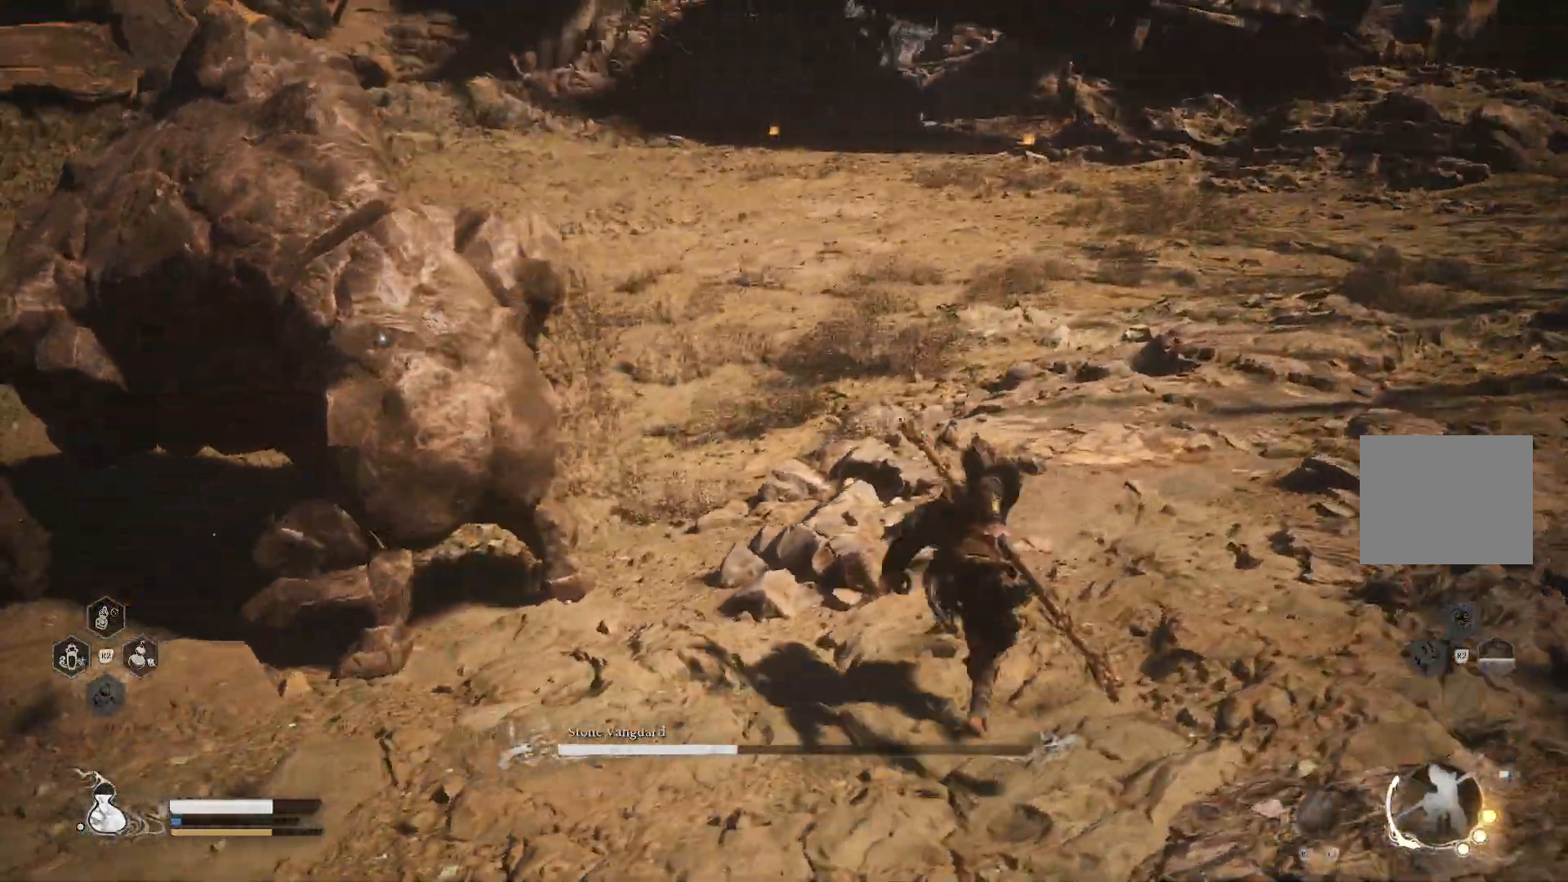
{"buttons": ["R1"], "left_stick": "right", "right_stick": "center", "events": [[217, "left_stick", "right"]]}
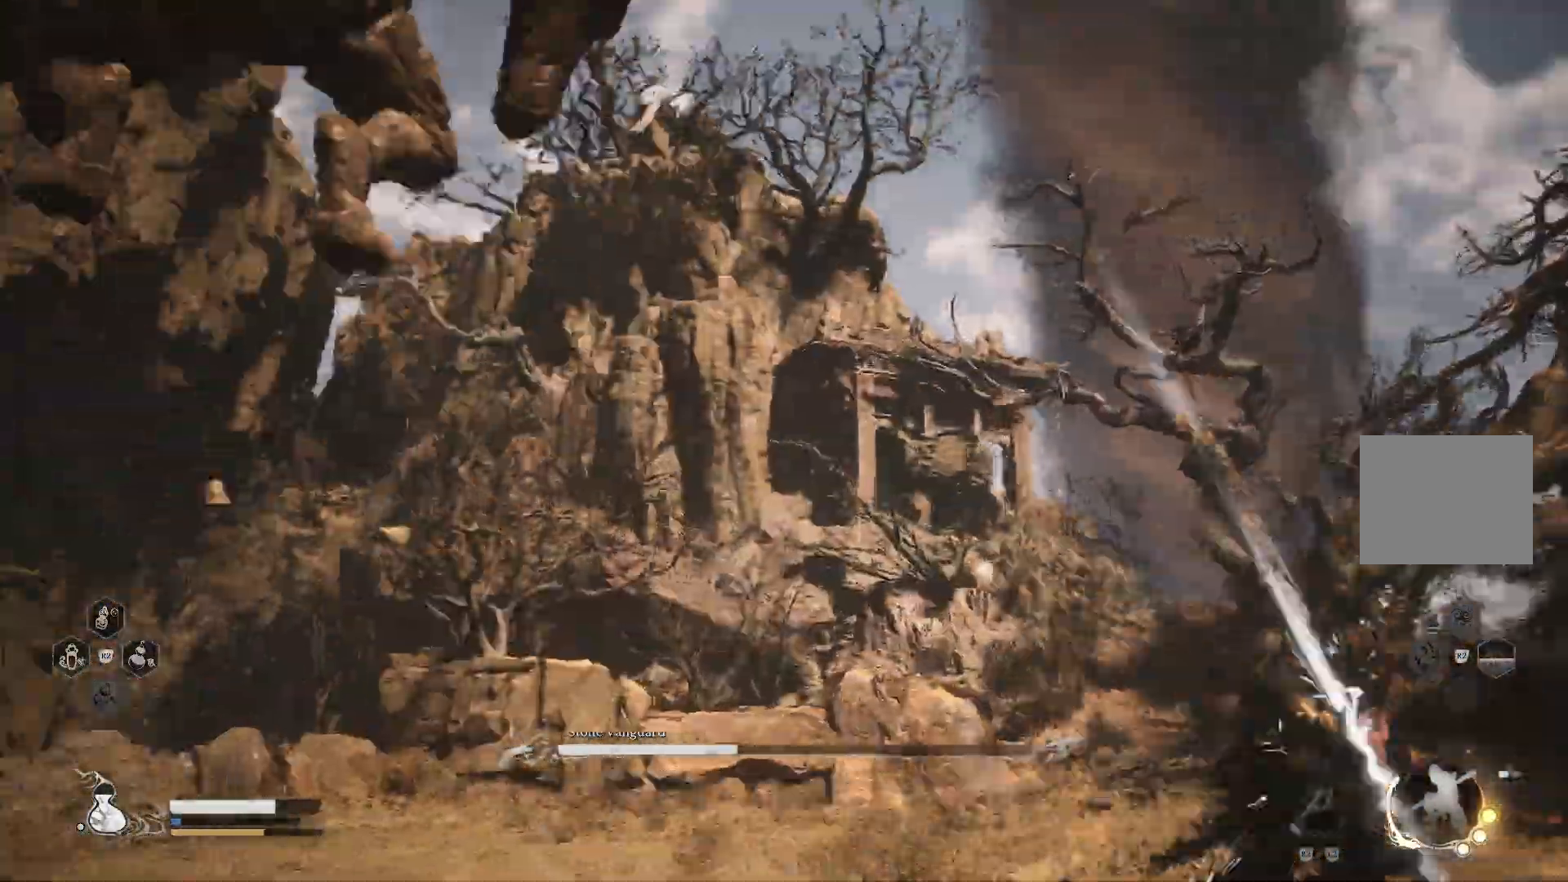
{"buttons": ["R1"], "left_stick": "right", "right_stick": "center", "events": []}
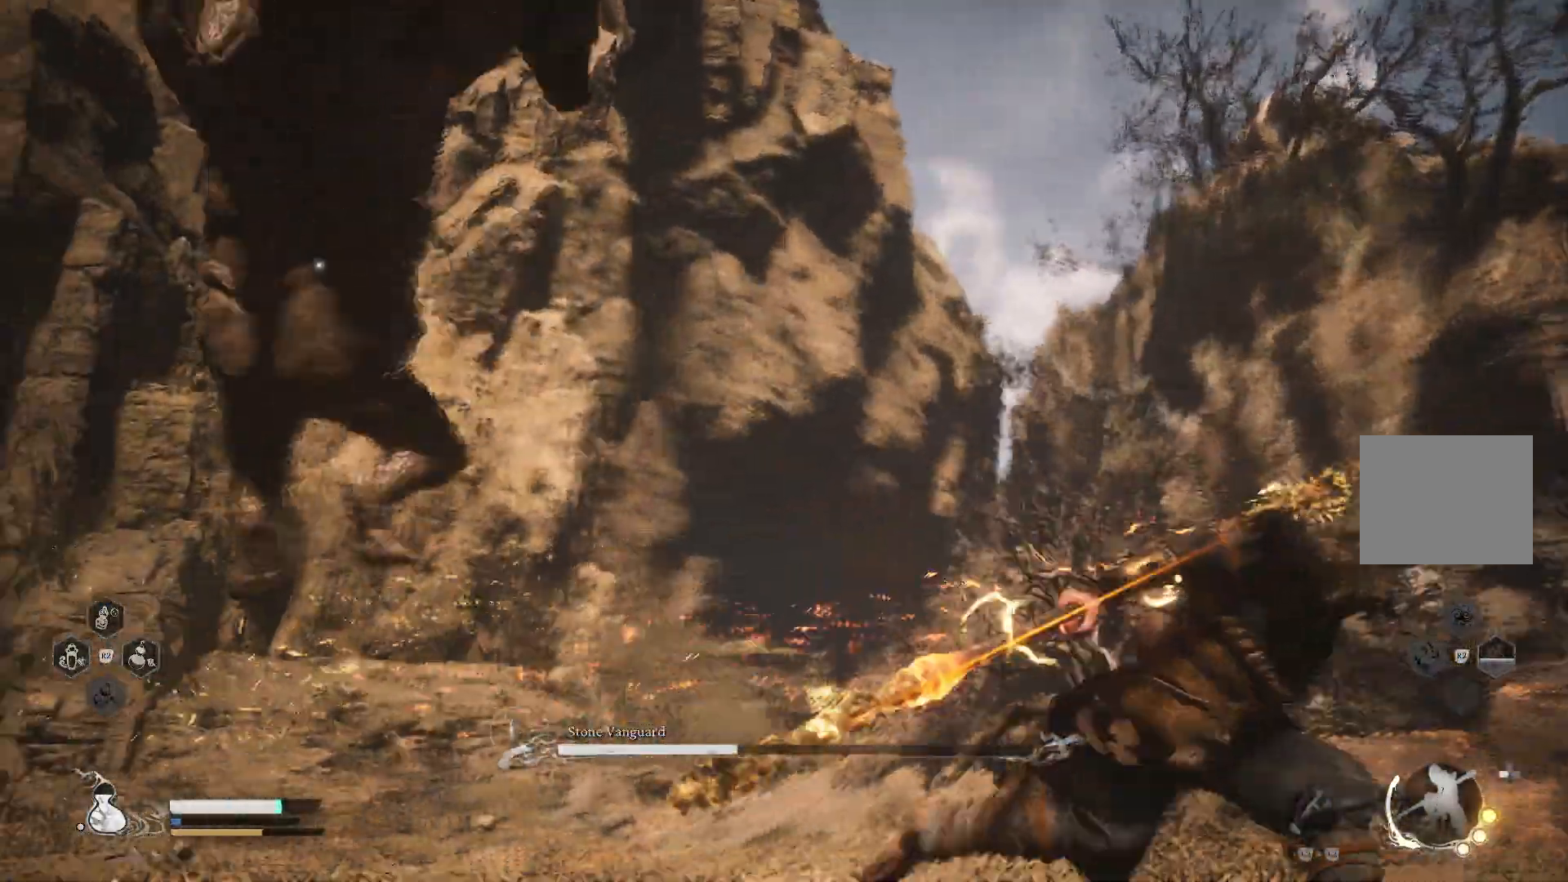
{"buttons": ["R1"], "left_stick": "up-right", "right_stick": "center", "events": [[467, "left_stick", "up-right"]]}
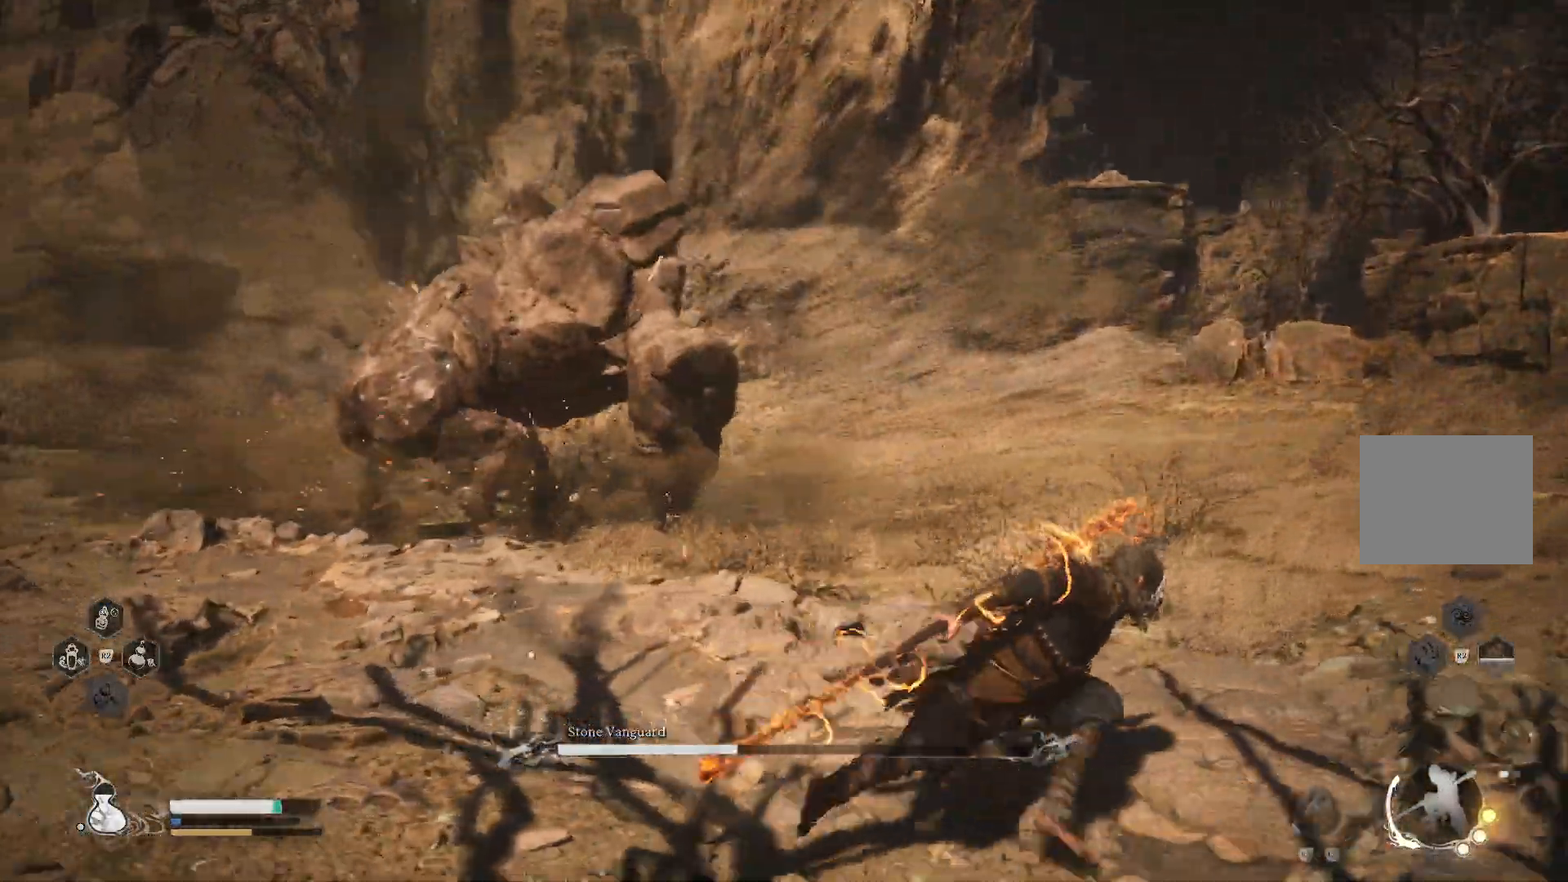
{"buttons": ["R1"], "left_stick": "right", "right_stick": "center", "events": [[434, "left_stick", "right"]]}
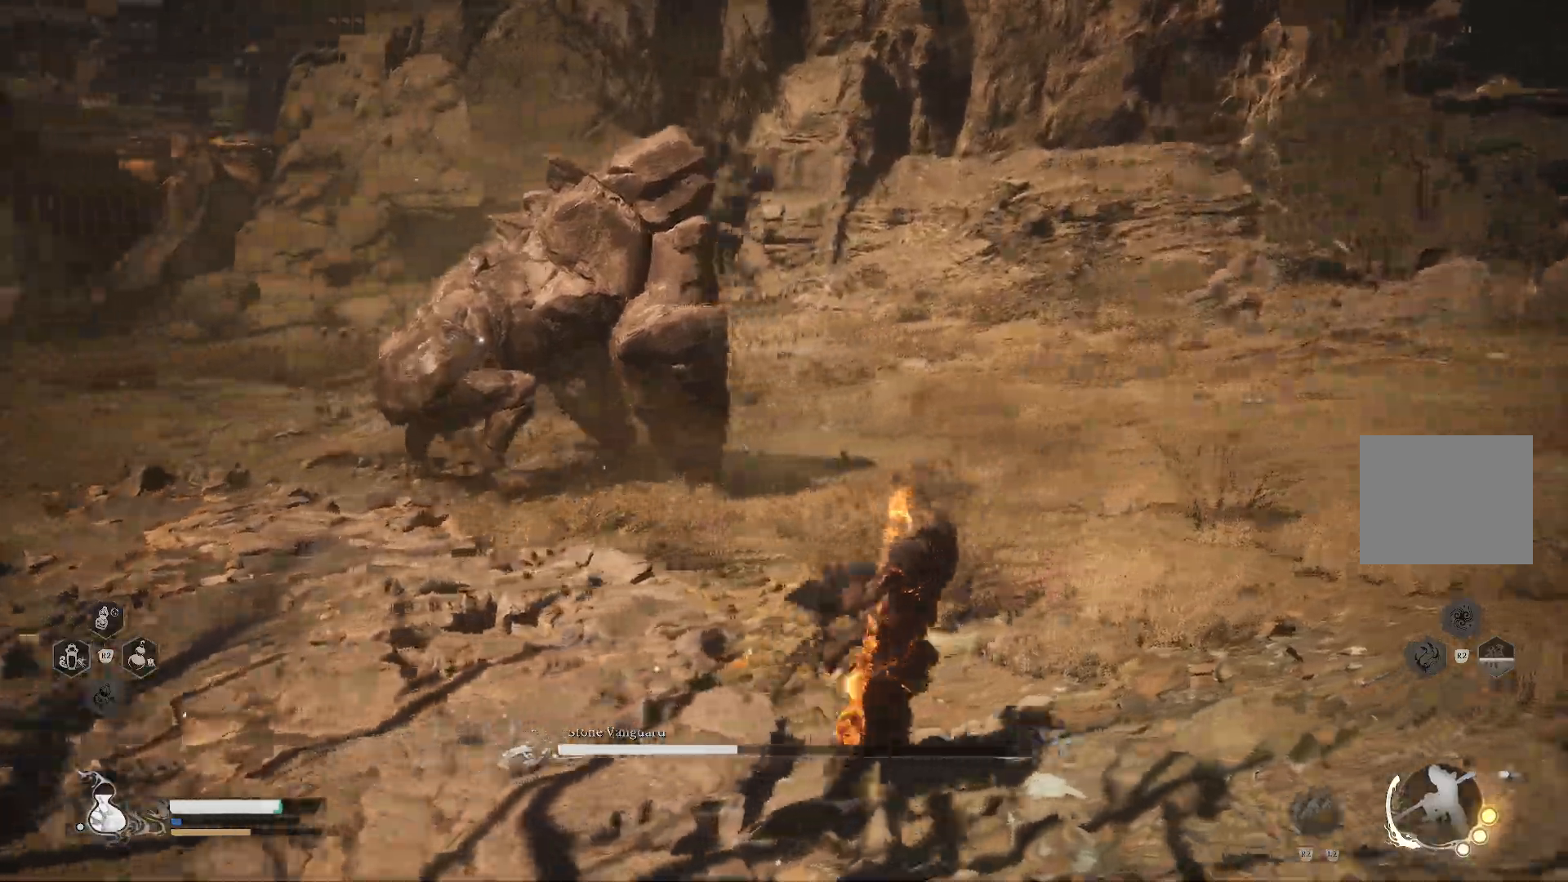
{"buttons": ["R1"], "left_stick": "right", "right_stick": "center", "events": []}
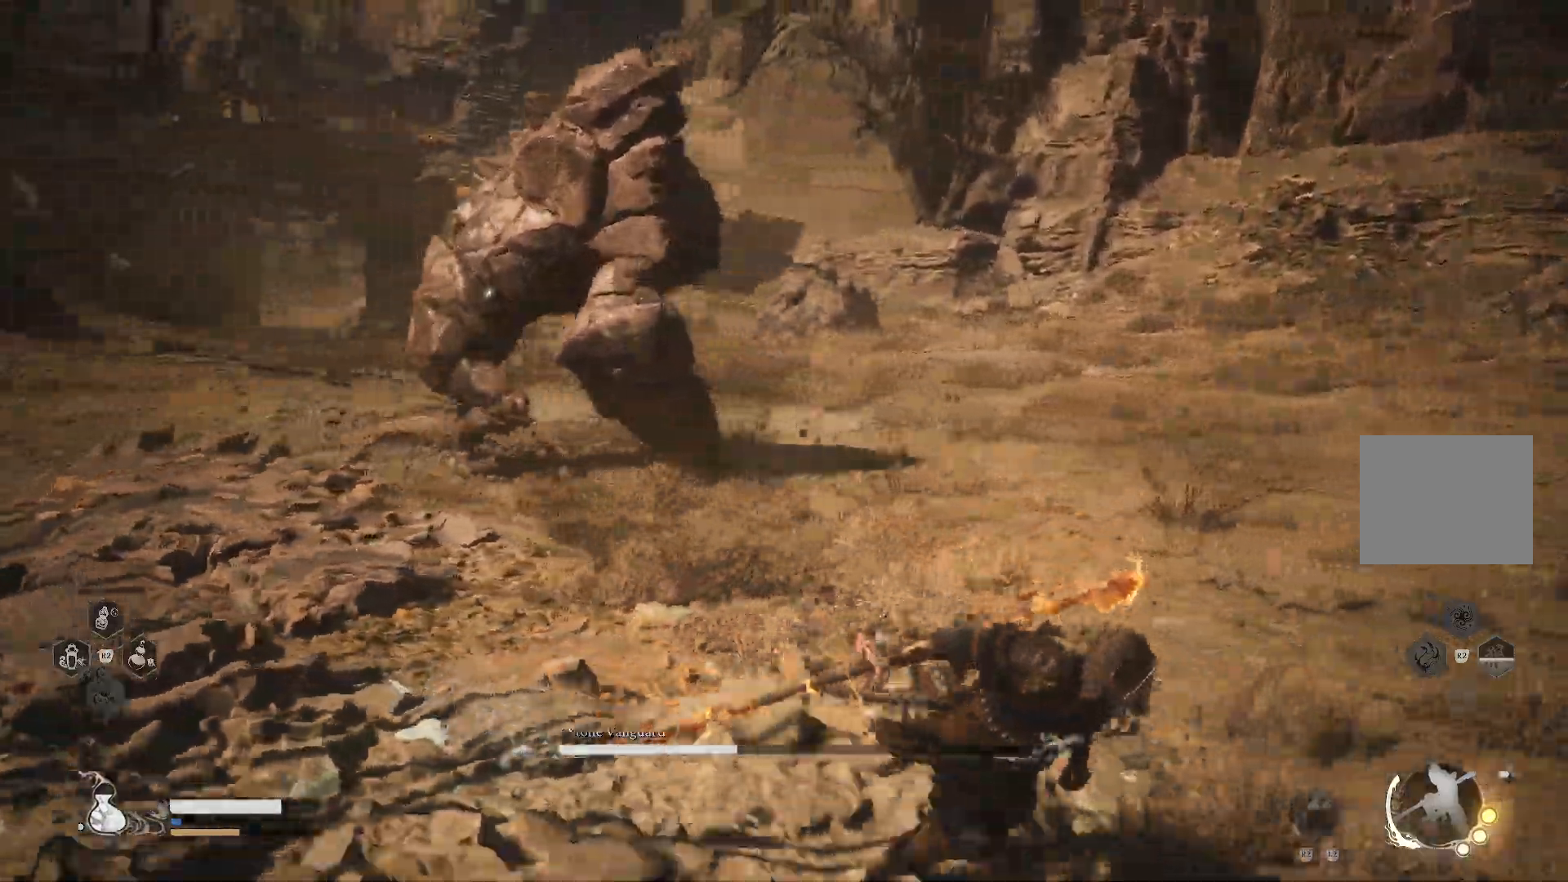
{"buttons": ["R1"], "left_stick": "up", "right_stick": "center", "events": [[134, "left_stick", "up-right"], [301, "left_stick", "up"]]}
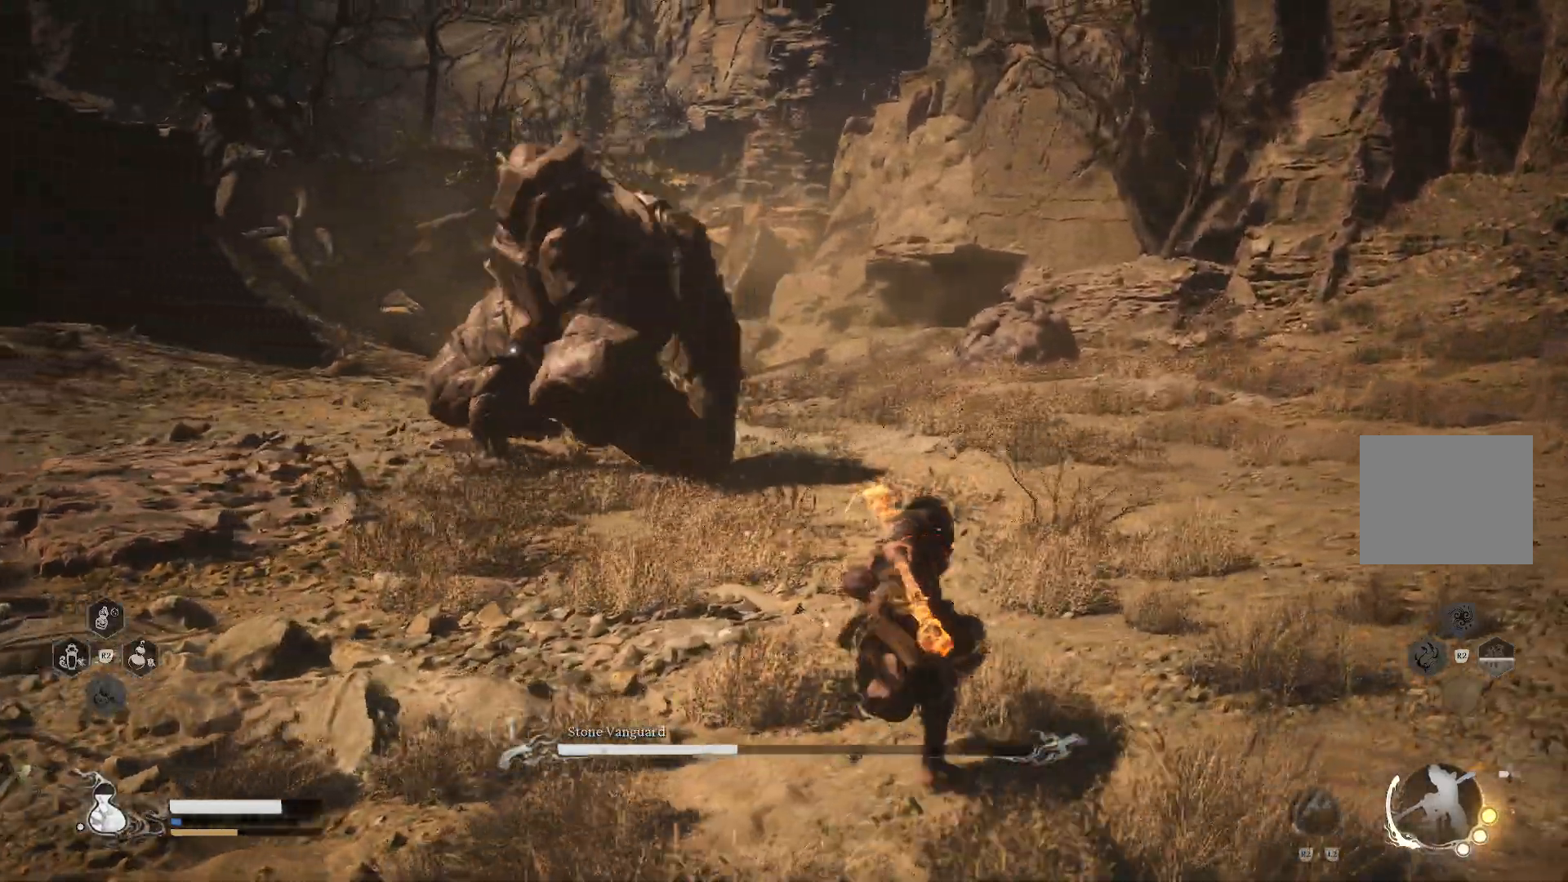
{"buttons": ["R1"], "left_stick": "up", "right_stick": "center", "events": []}
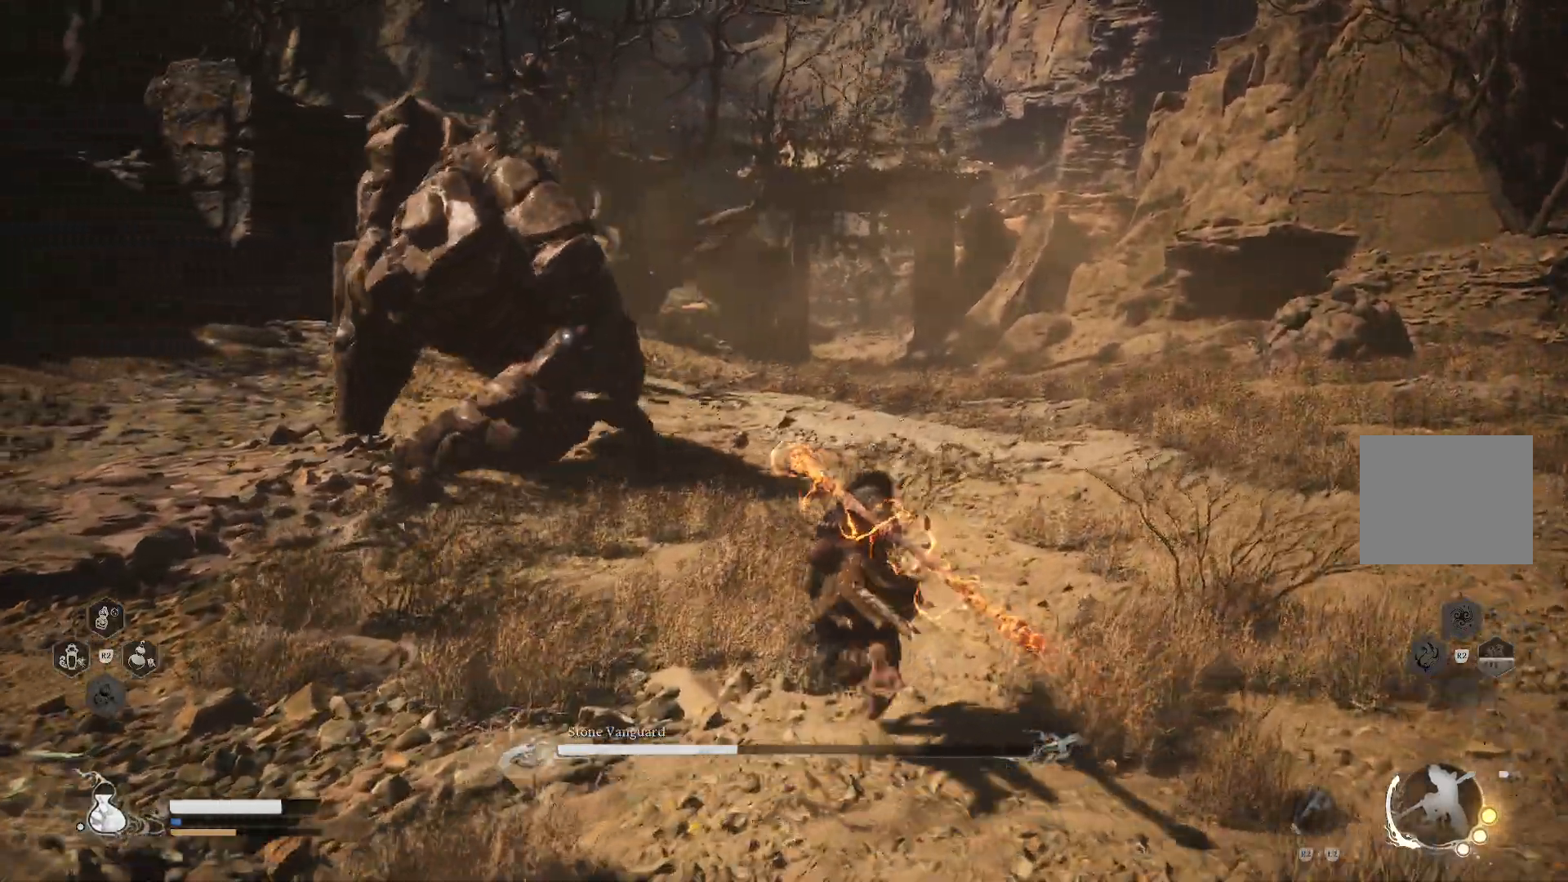
{"buttons": ["R1"], "left_stick": "up", "right_stick": "center", "events": []}
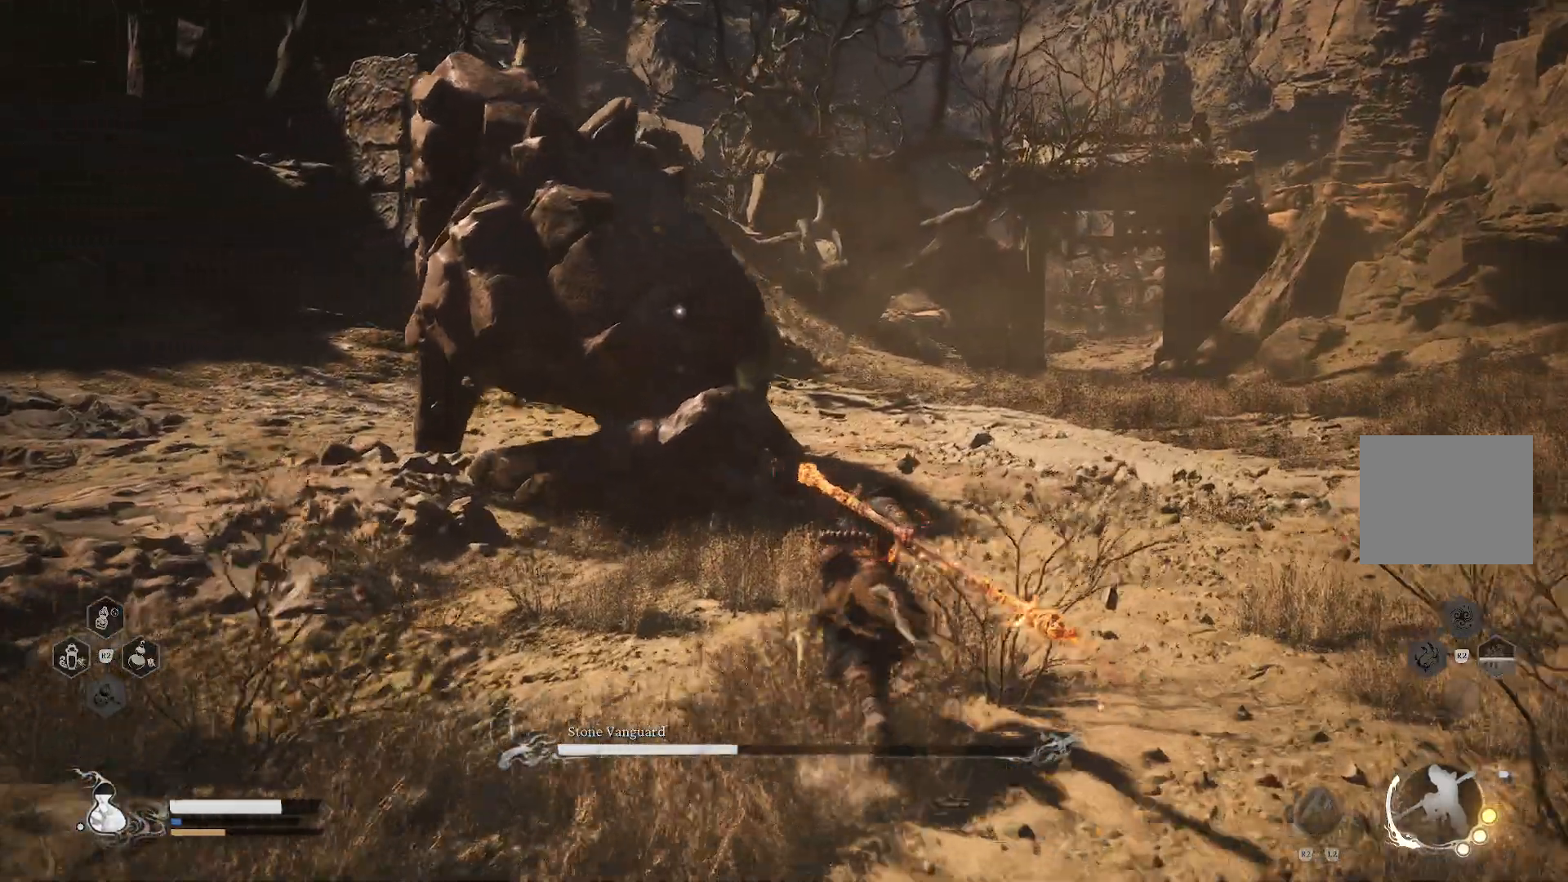
{"buttons": ["R1"], "left_stick": "up", "right_stick": "center", "events": []}
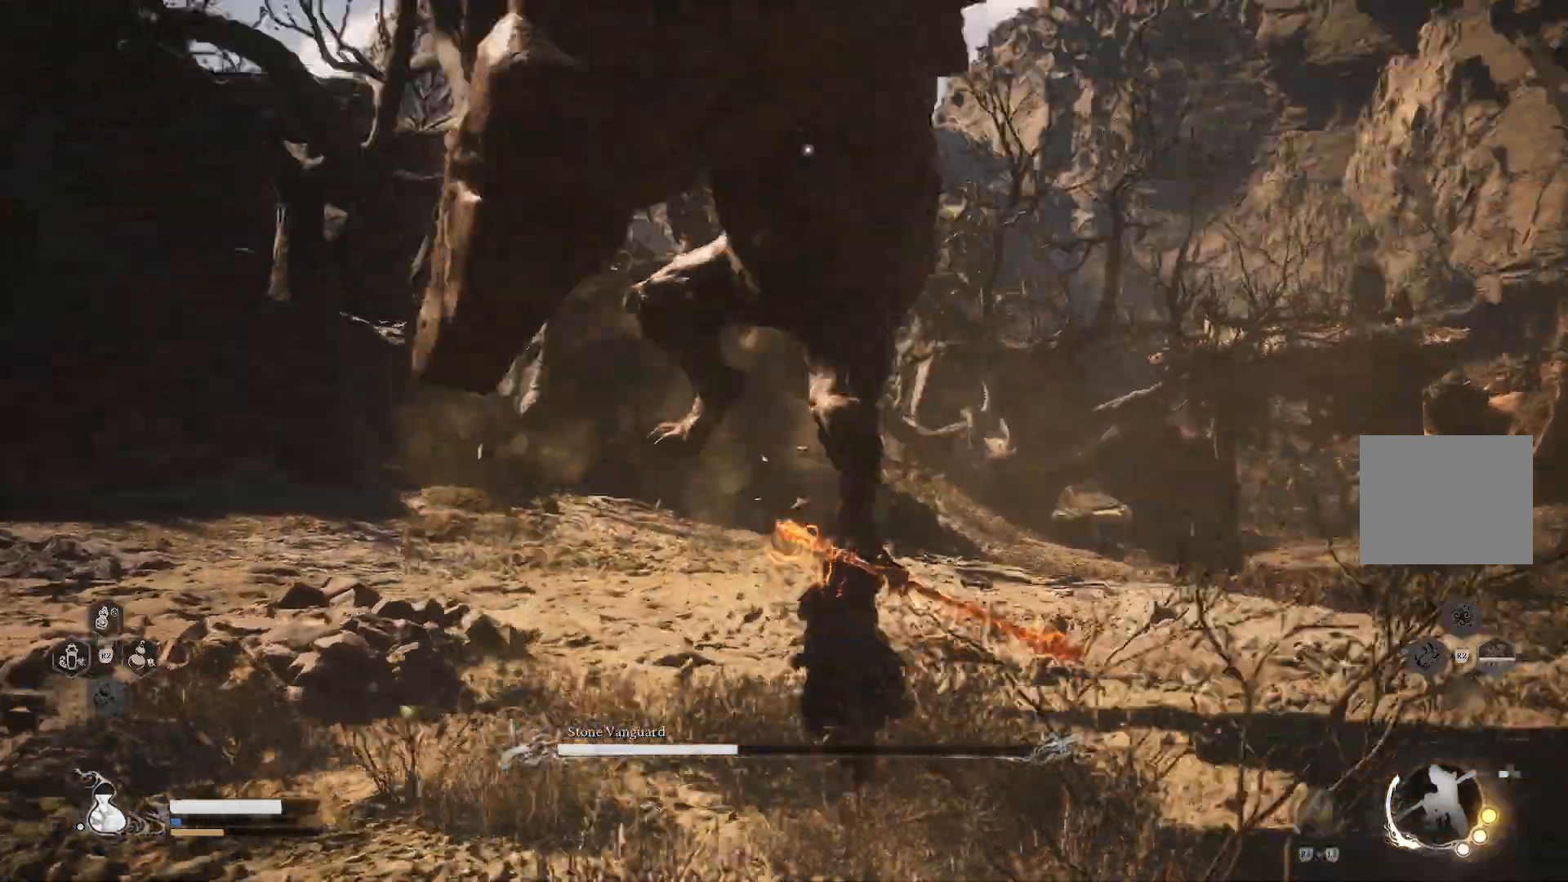
{"buttons": ["R1"], "left_stick": "center", "right_stick": "center", "events": [[301, "left_stick", "center"]]}
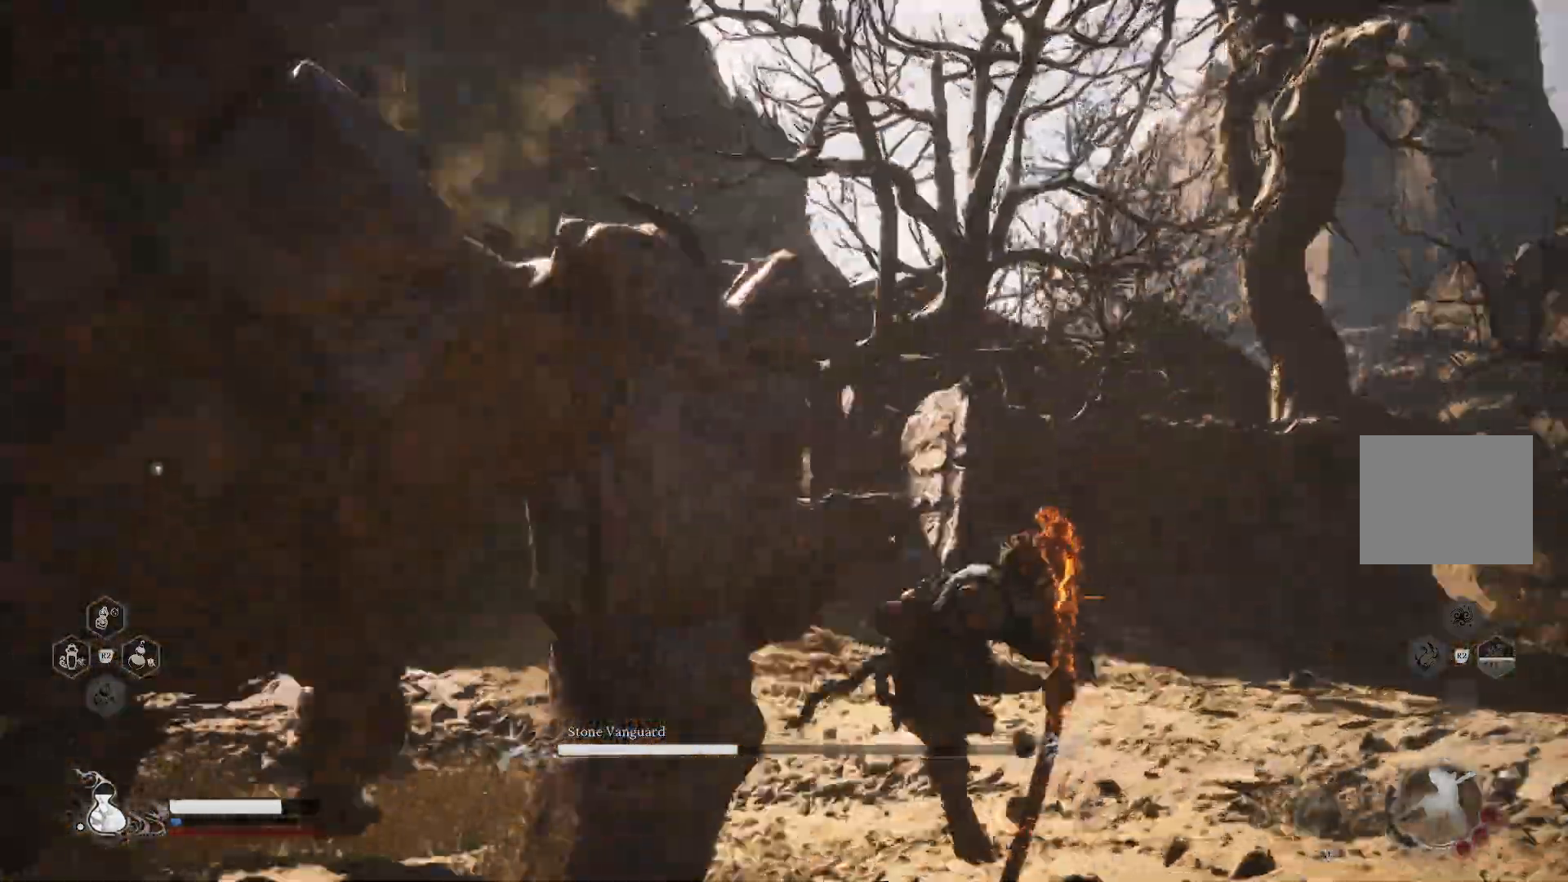
{"buttons": [], "left_stick": "up", "right_stick": "center", "events": [[33, "left_stick", "up"], [484, "R1", "up"]]}
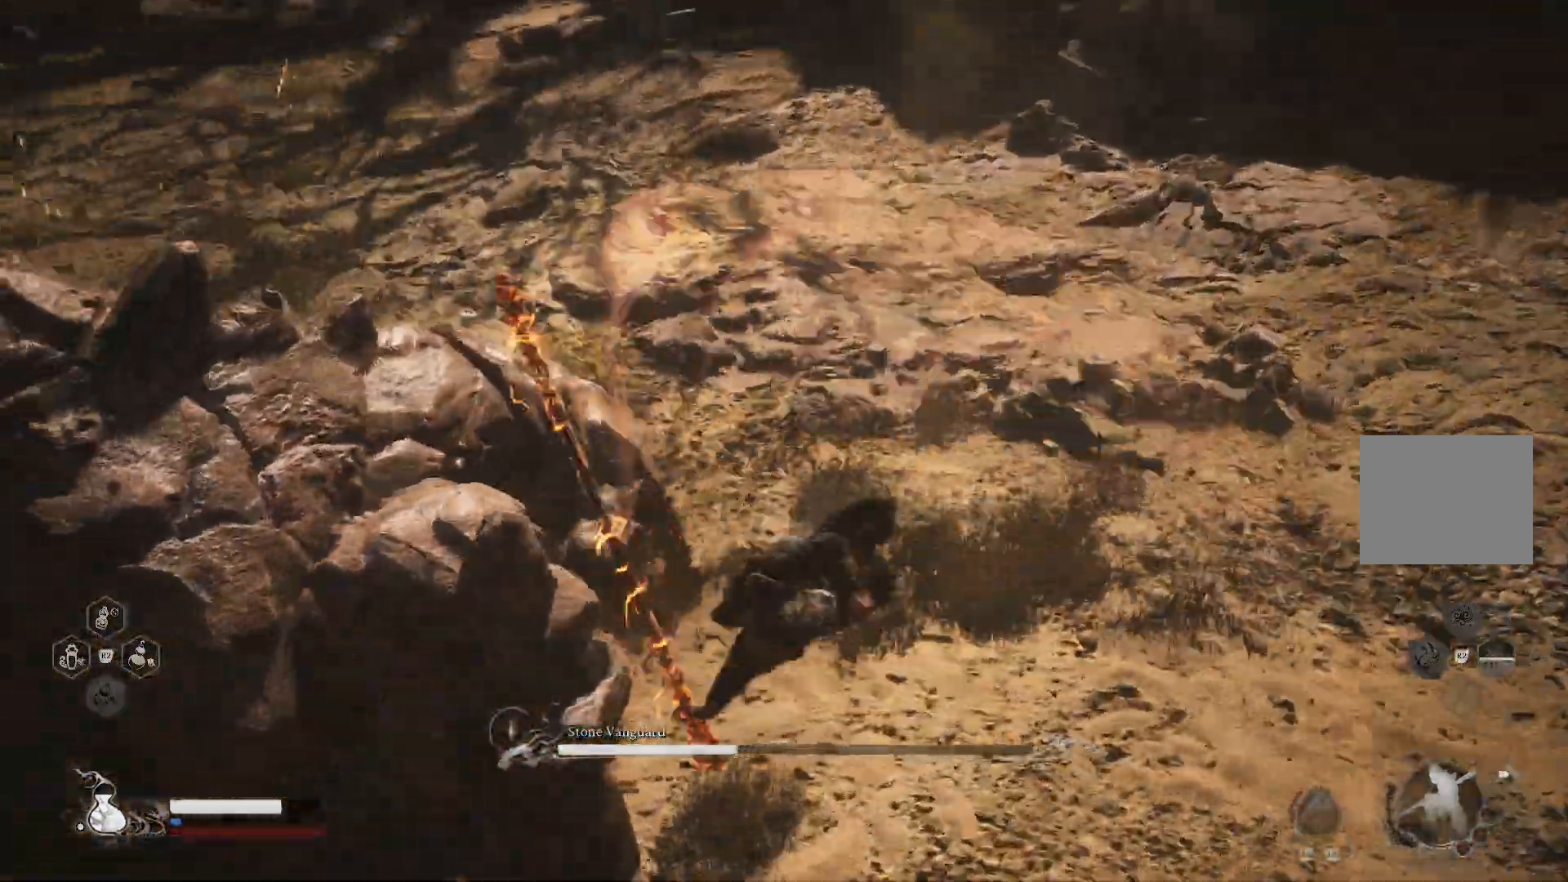
{"buttons": [], "left_stick": "up", "right_stick": "center"}
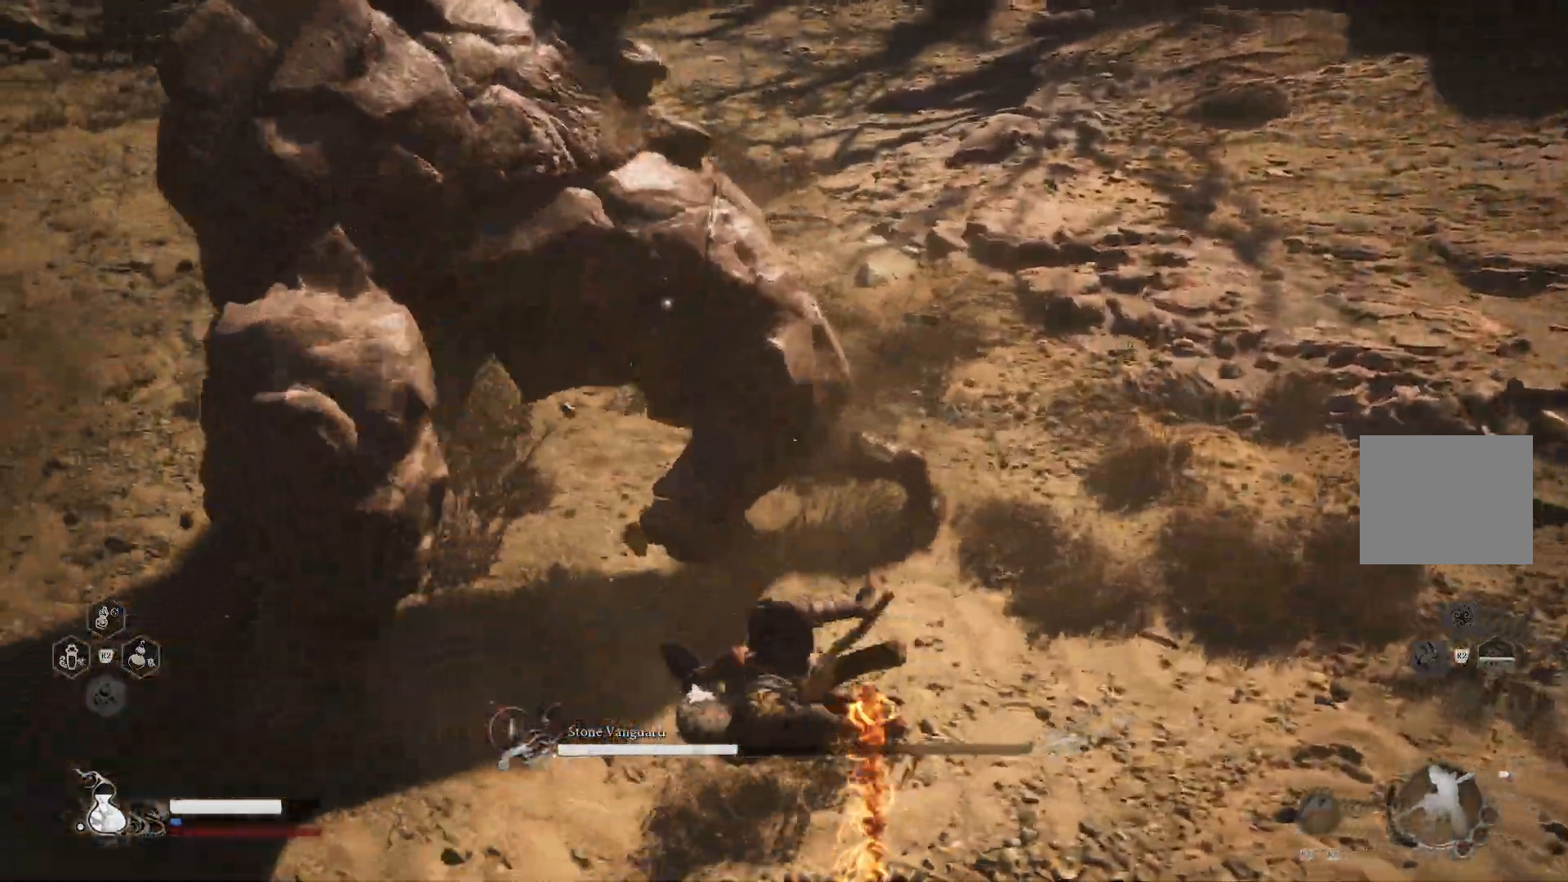
{"buttons": [], "left_stick": "up-right", "right_stick": "center", "events": [[133, "left_stick", "center"], [383, "left_stick", "up"], [450, "left_stick", "up-right"]]}
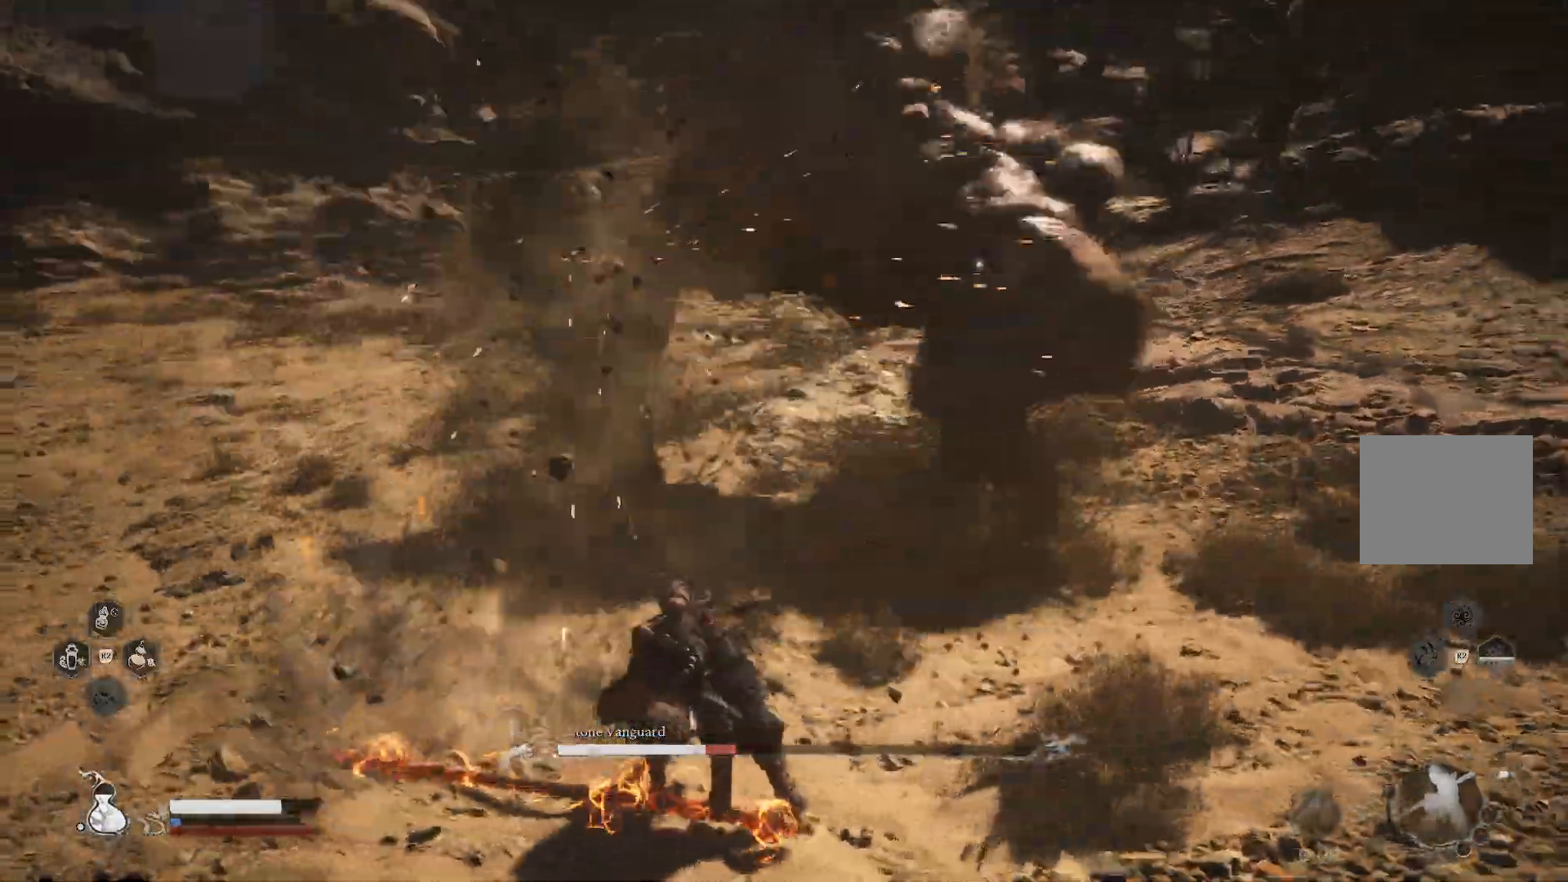
{"buttons": [], "left_stick": "up-right", "right_stick": "center", "events": []}
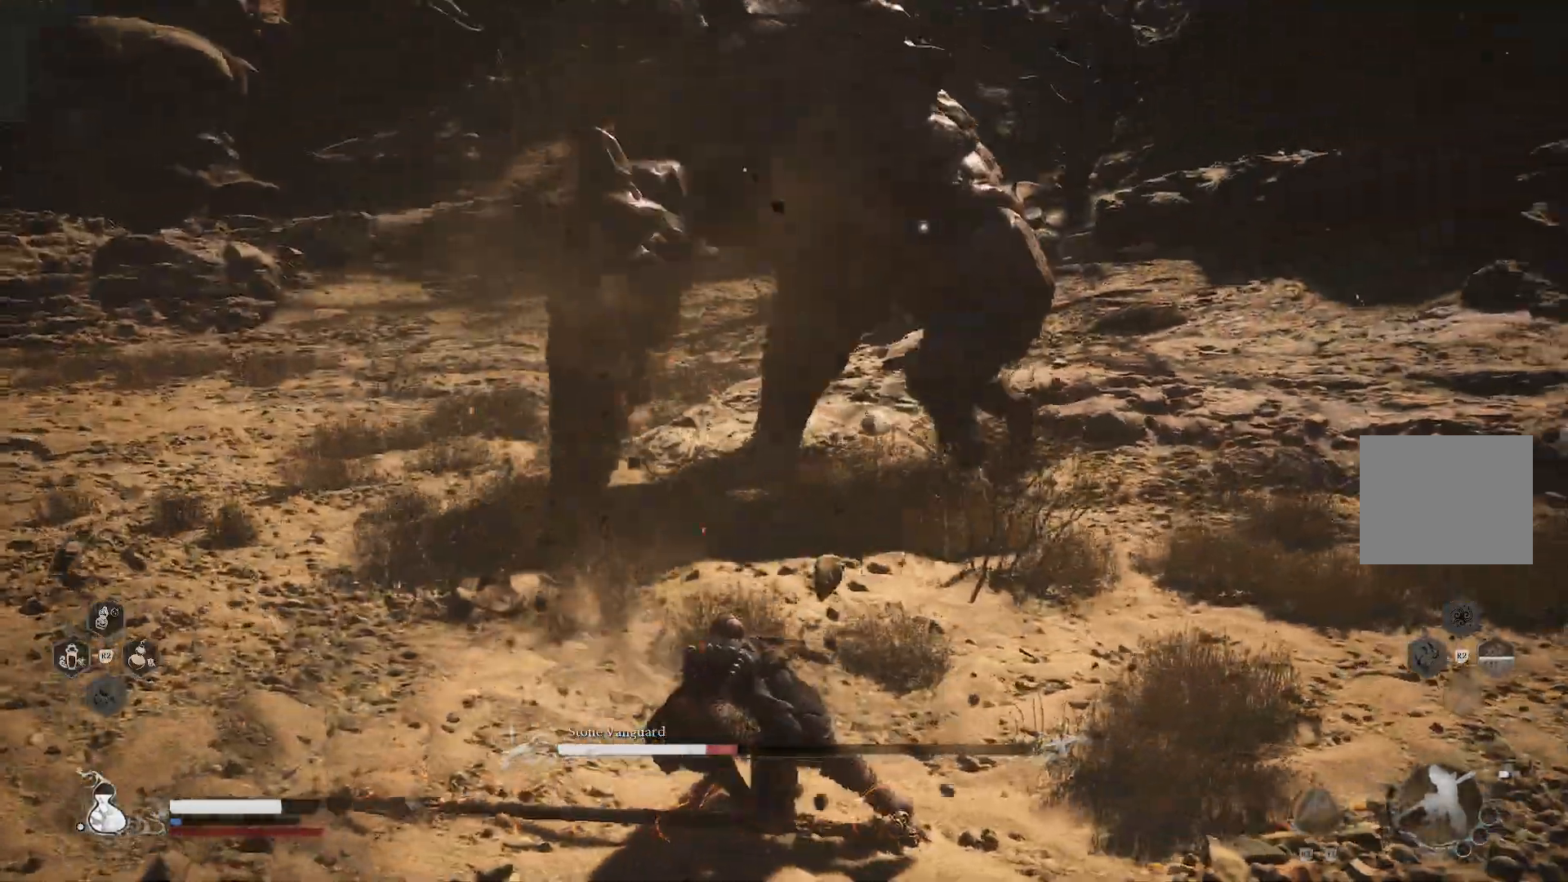
{"buttons": ["R1"], "left_stick": "up-right", "right_stick": "center", "events": [[200, "R1", "down"]]}
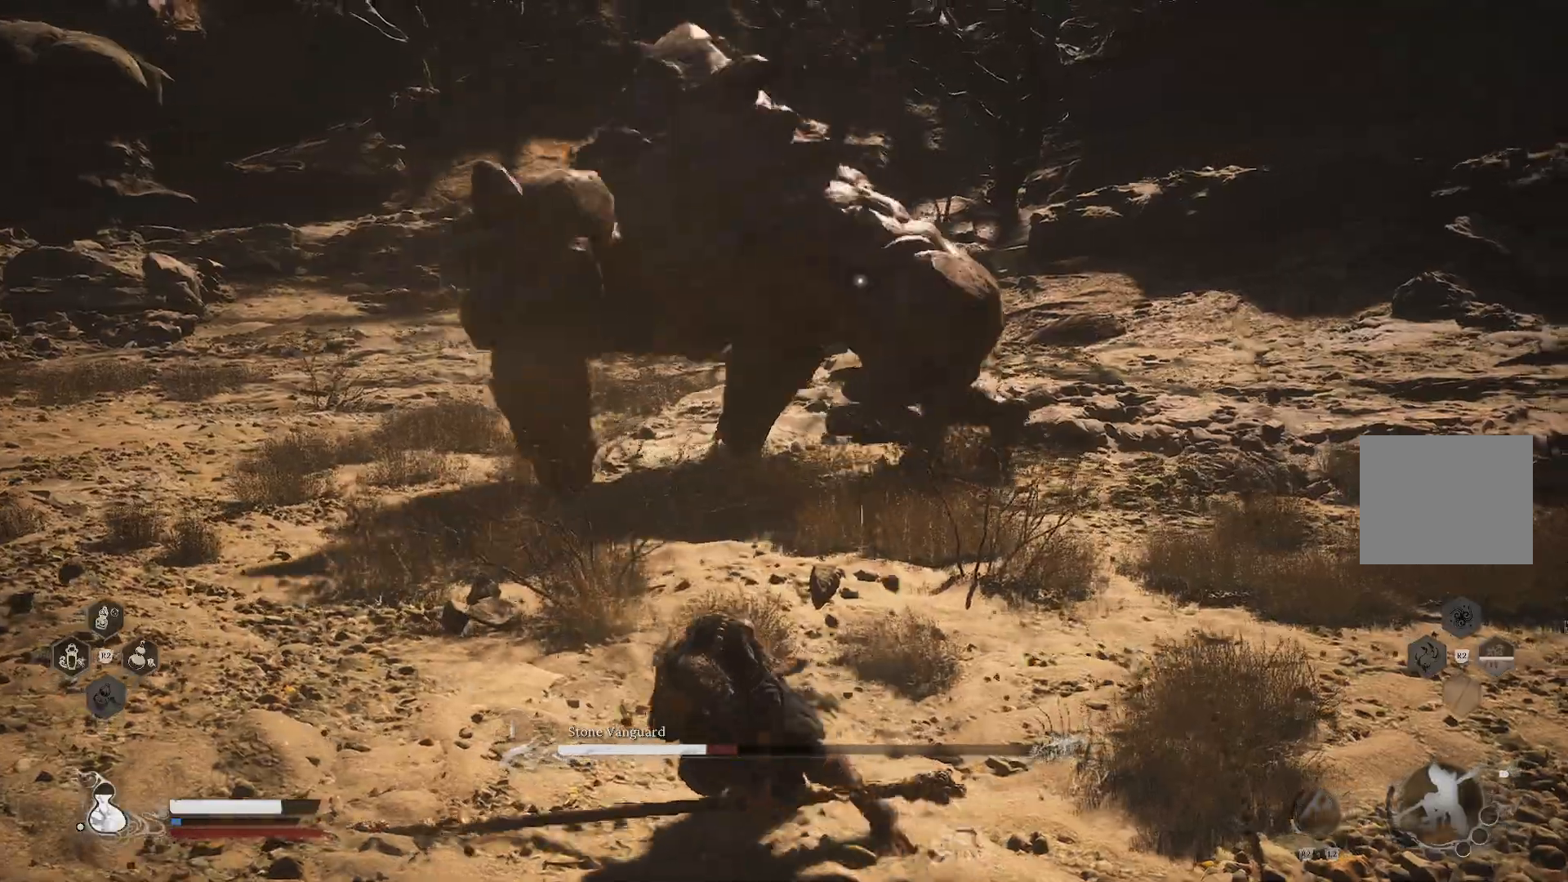
{"buttons": ["R1"], "left_stick": "up-right", "right_stick": "center", "events": []}
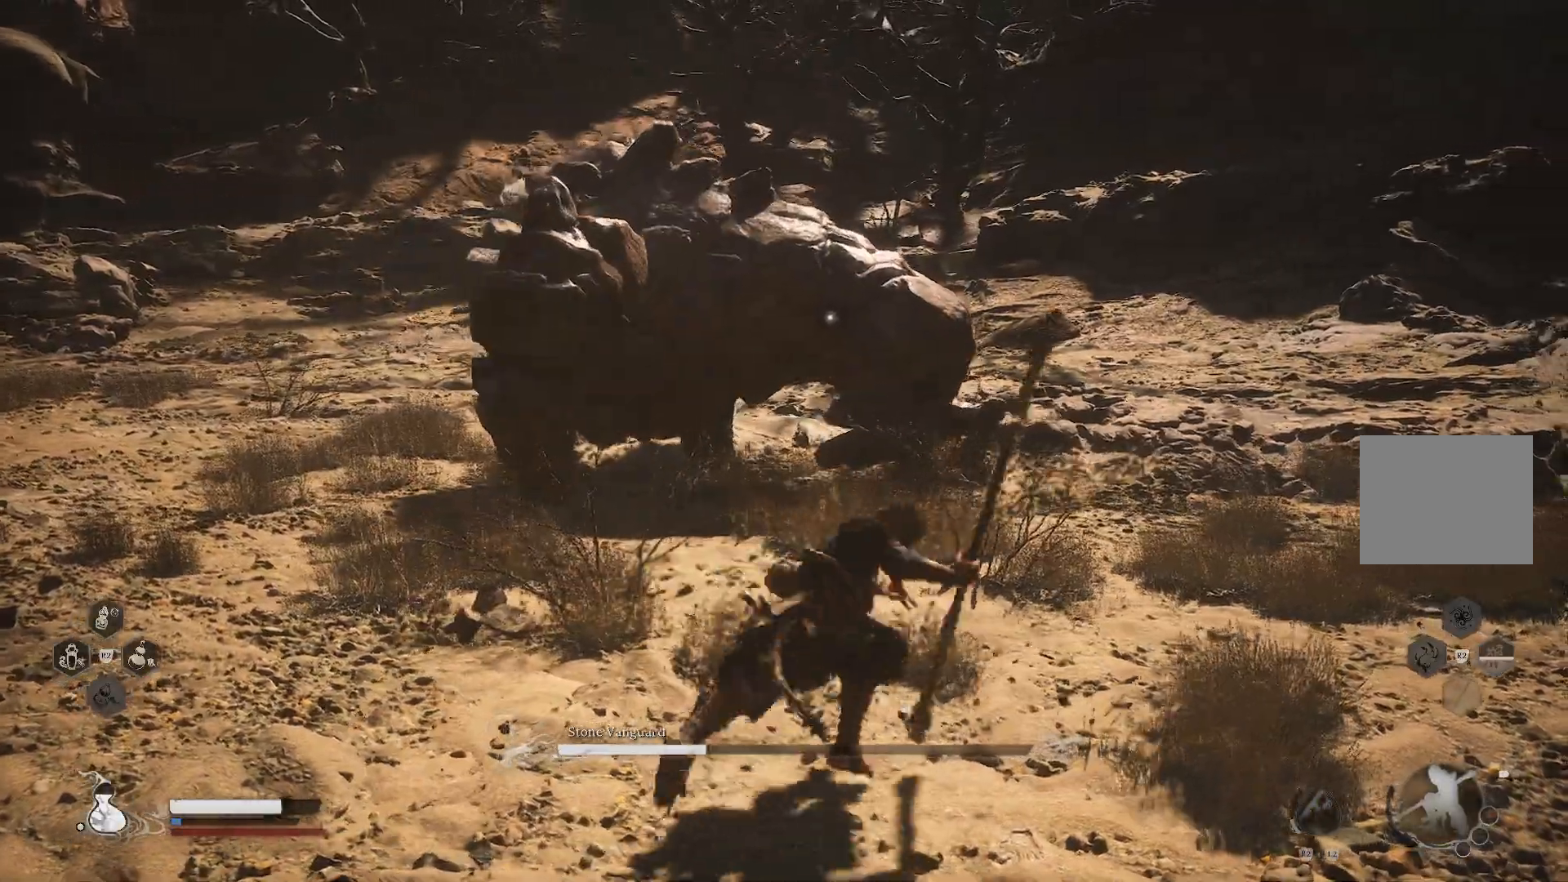
{"buttons": [], "left_stick": "up-right", "right_stick": "center", "events": [[333, "R1", "up"]]}
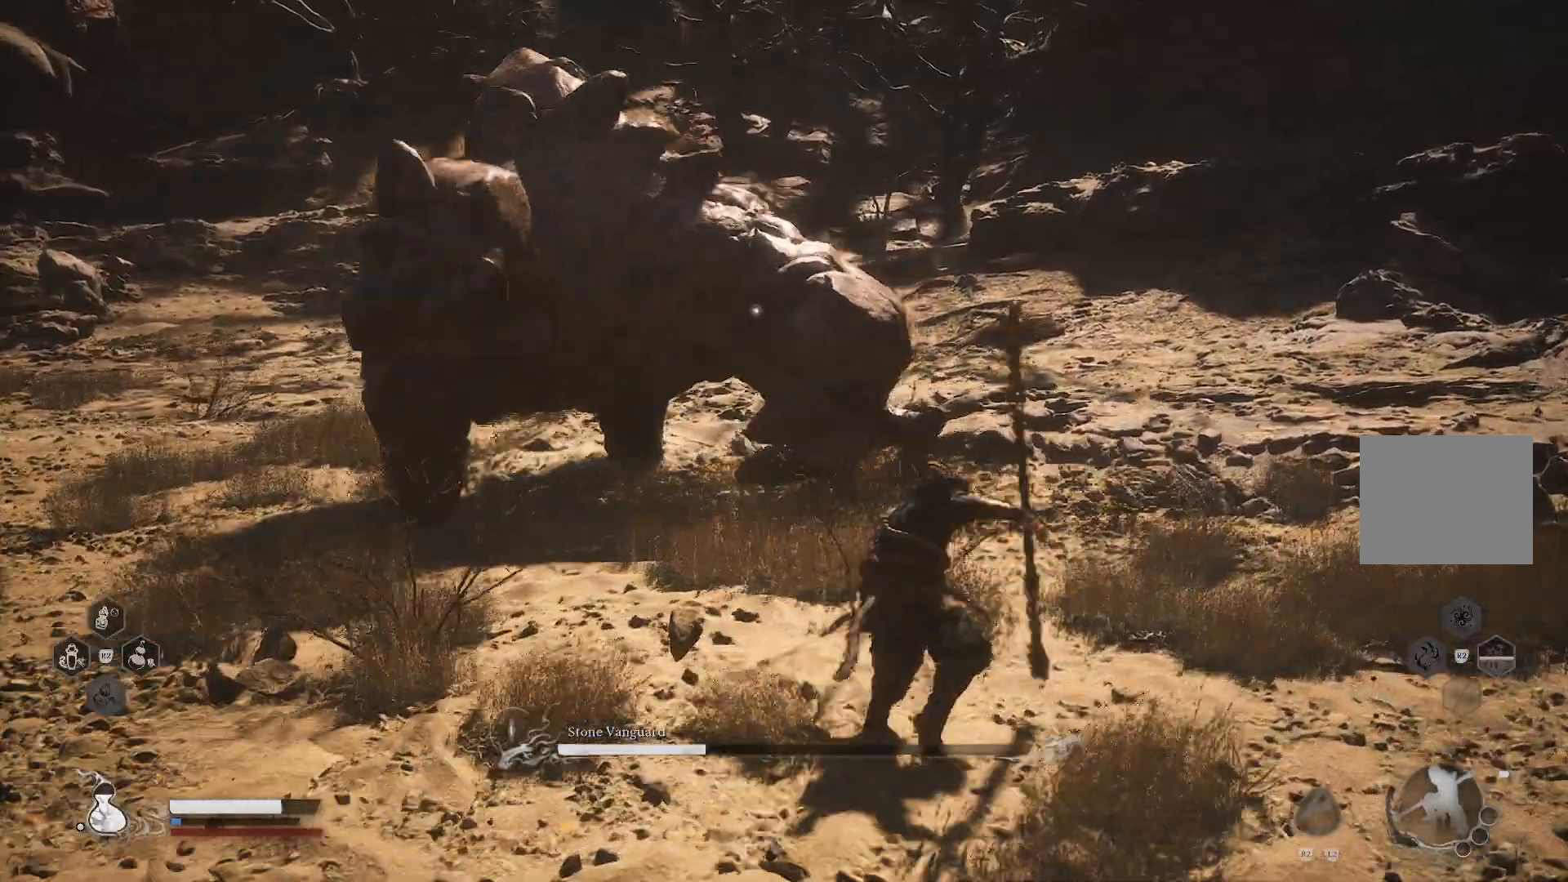
{"buttons": [], "left_stick": "up-right", "right_stick": "center", "events": [[200, "SQUARE", "down"], [334, "SQUARE", "up"], [384, "SQUARE", "down"], [484, "SQUARE", "up"]]}
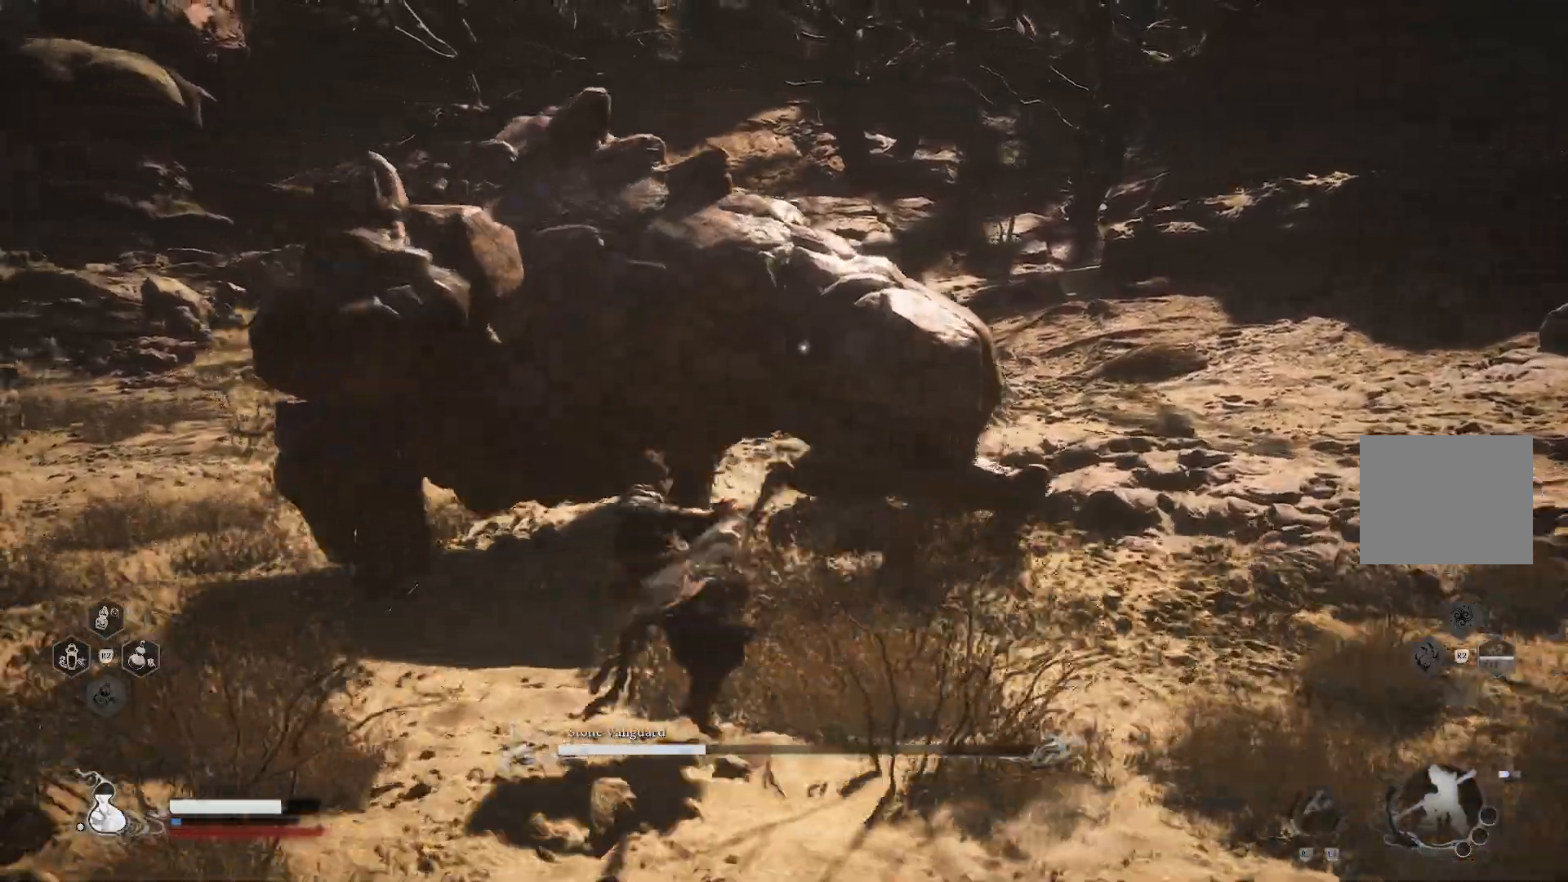
{"buttons": ["SQUARE"], "left_stick": "up-right", "right_stick": "center", "events": [[16, "SQUARE", "down"], [100, "SQUARE", "up"], [150, "left_stick", "center"], [167, "SQUARE", "down"], [233, "SQUARE", "up"], [317, "SQUARE", "down"], [350, "left_stick", "up-right"], [400, "SQUARE", "up"], [467, "SQUARE", "down"]]}
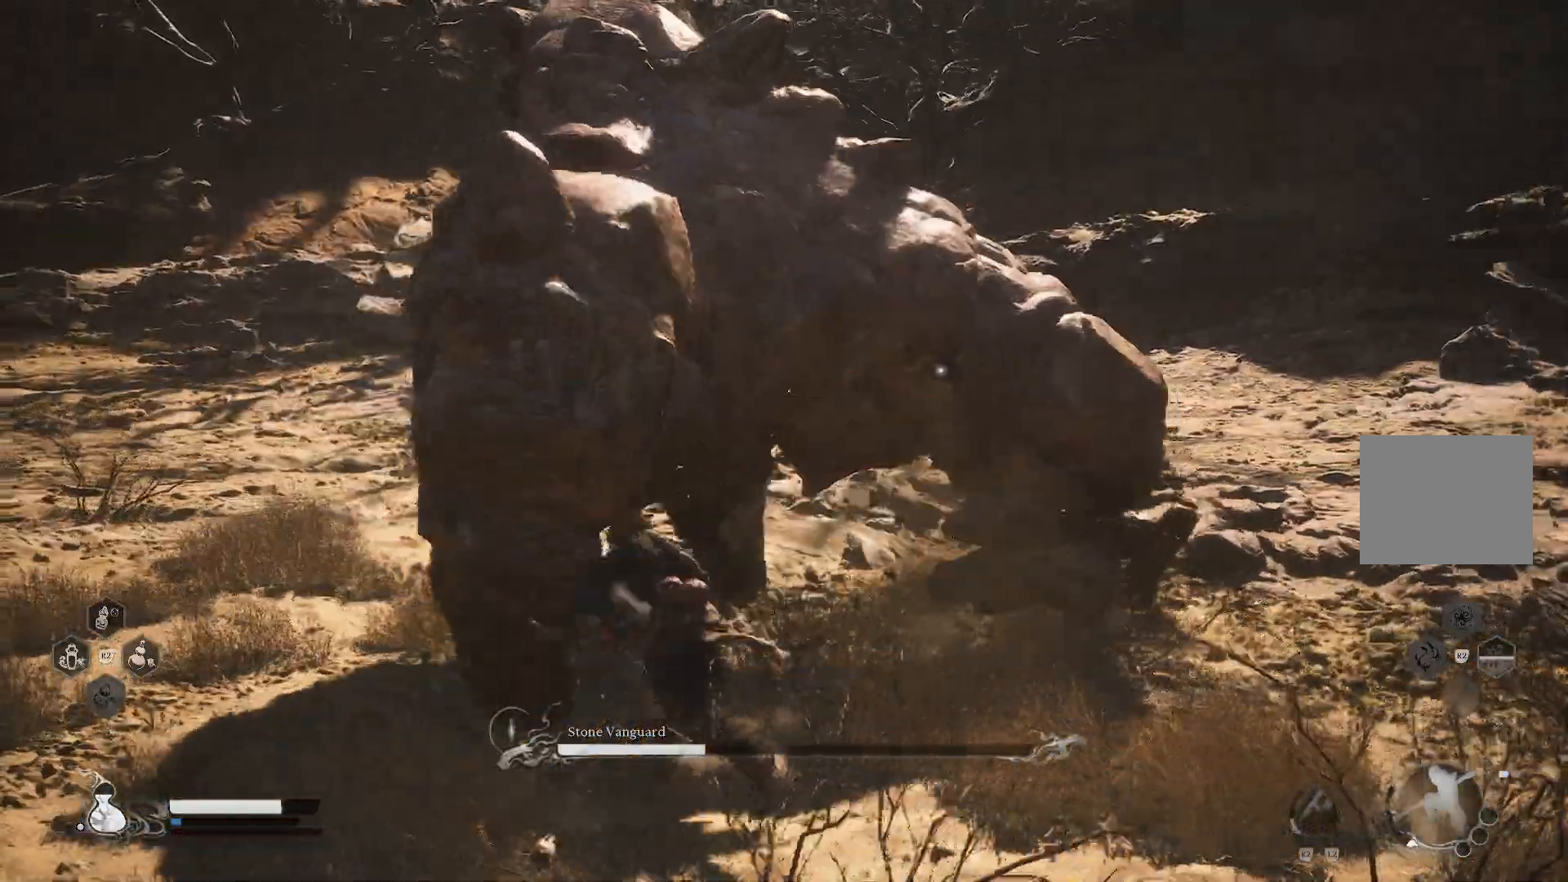
{"buttons": [], "left_stick": "up-right", "right_stick": "center", "events": [[50, "SQUARE", "up"], [100, "SQUARE", "down"], [167, "SQUARE", "up"], [351, "SQUARE", "down"], [451, "SQUARE", "up"]]}
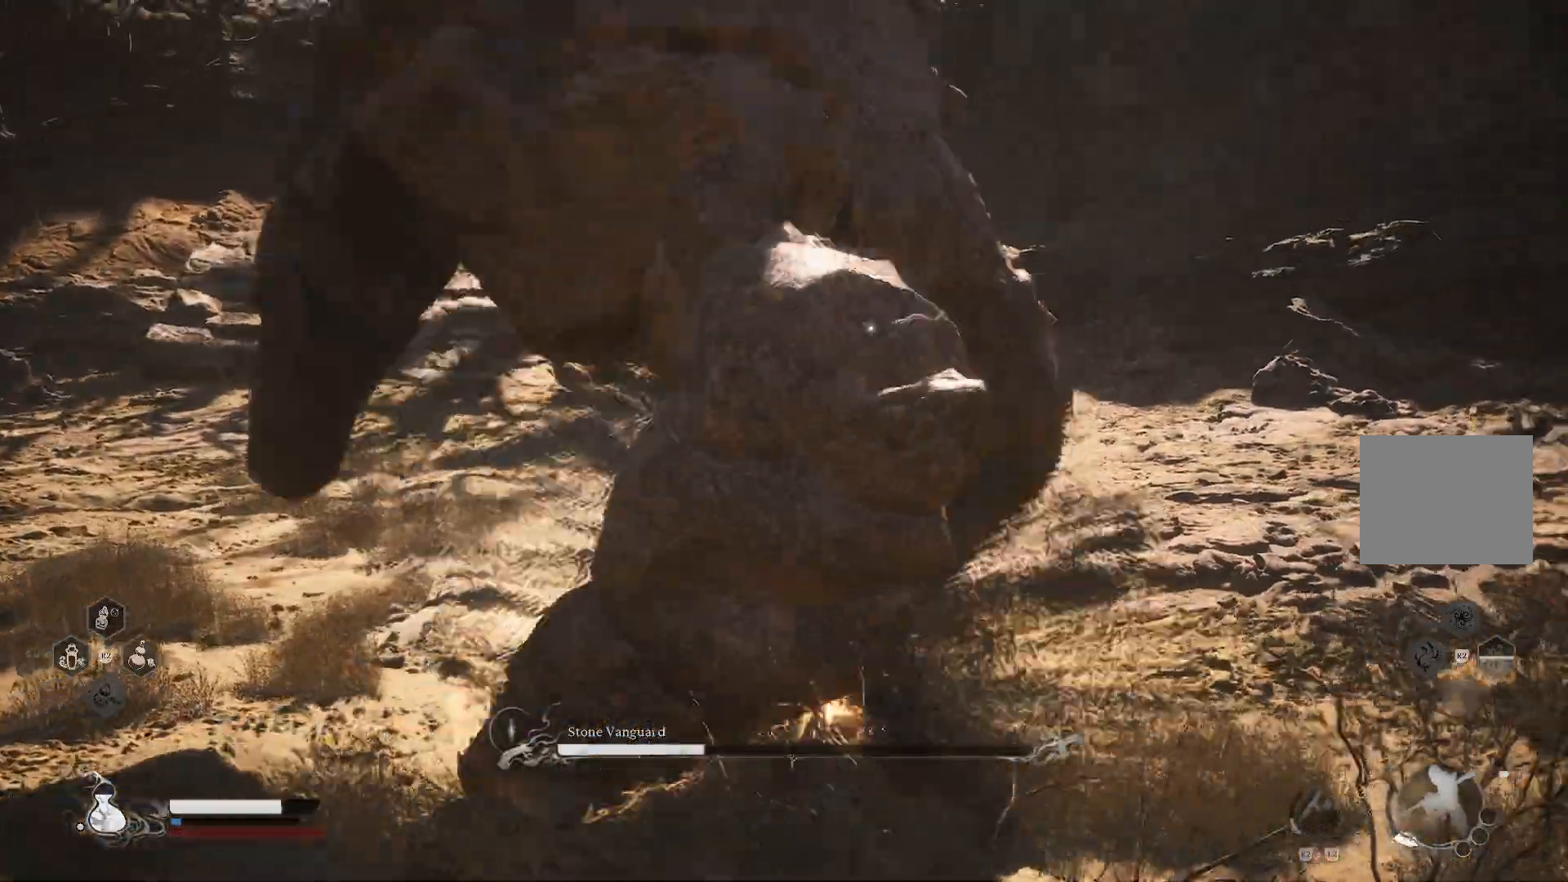
{"buttons": [], "left_stick": "up-right", "right_stick": "center", "events": [[16, "SQUARE", "down"], [83, "SQUARE", "up"], [167, "SQUARE", "down"], [233, "SQUARE", "up"]]}
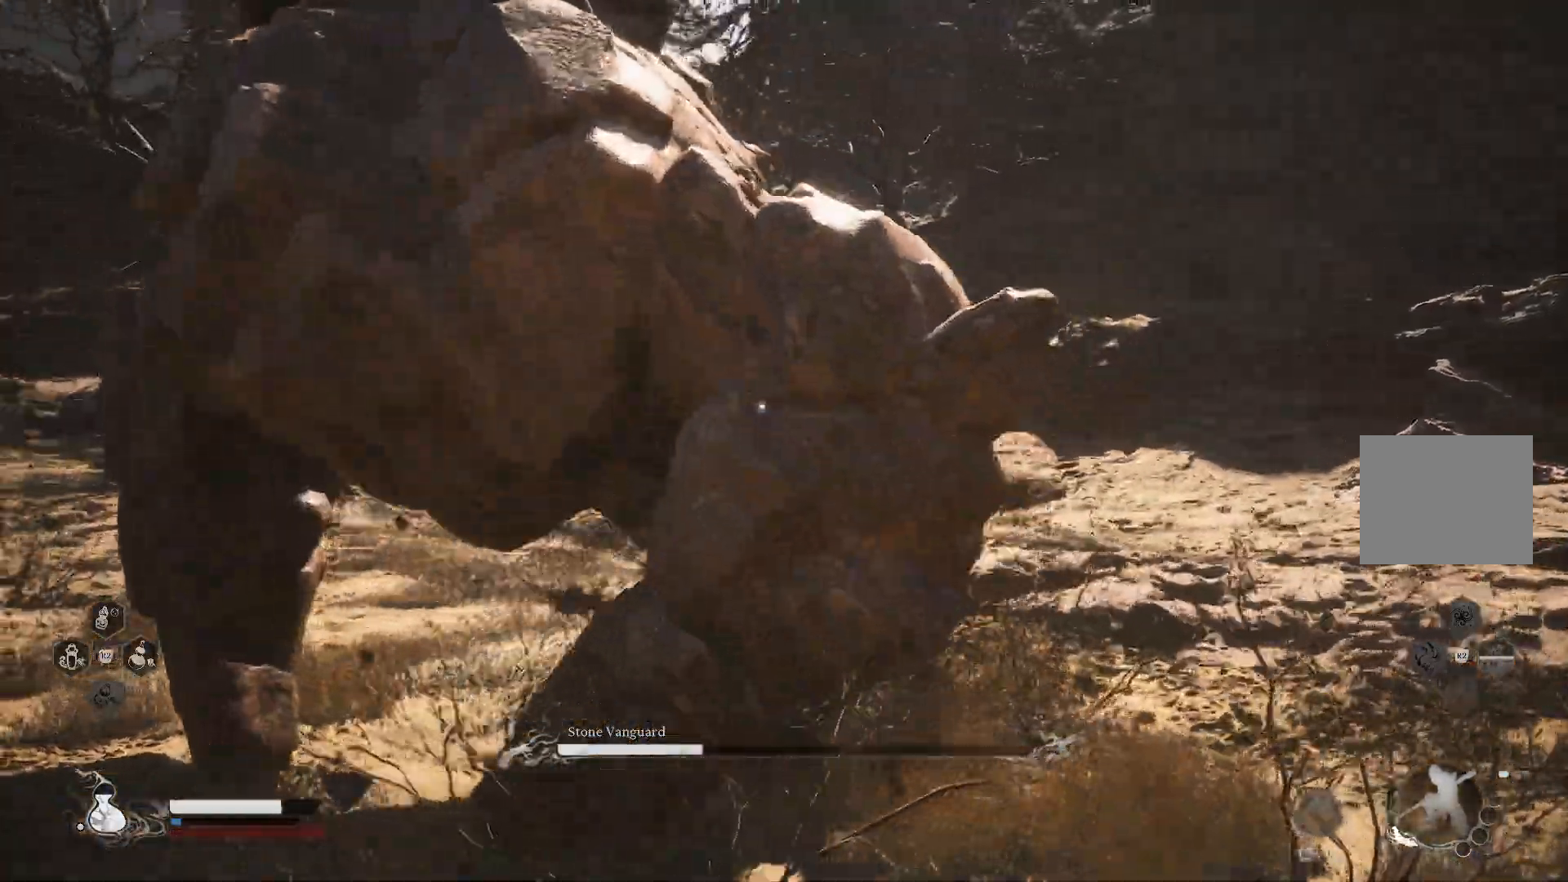
{"buttons": [], "left_stick": "right", "right_stick": "center", "events": [[317, "left_stick", "right"]]}
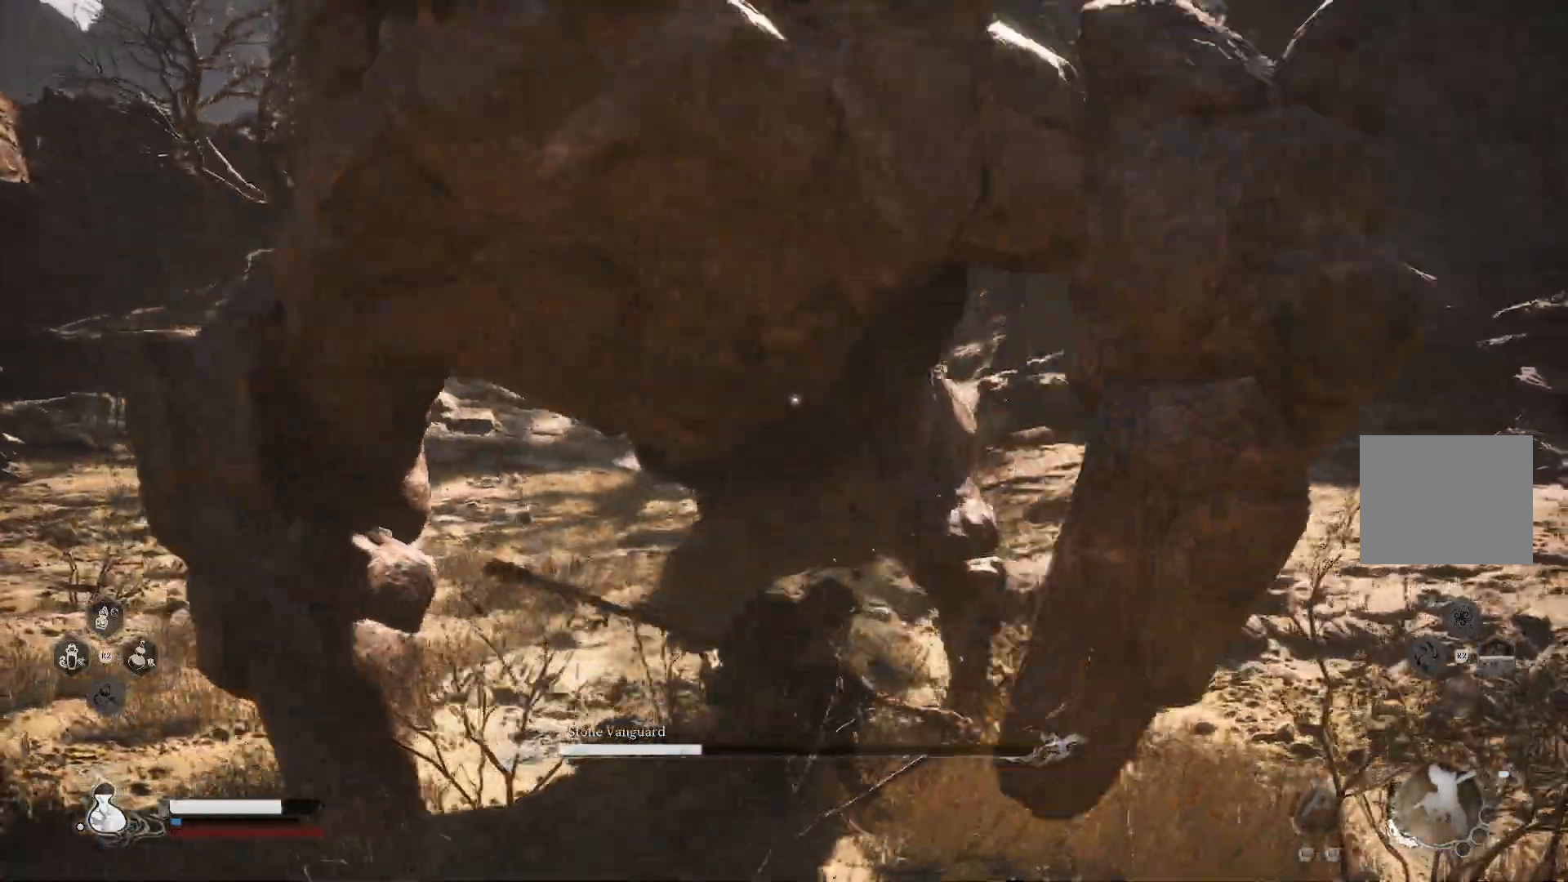
{"buttons": [], "left_stick": "up-right", "right_stick": "center", "events": [[500, "left_stick", "up-right"]]}
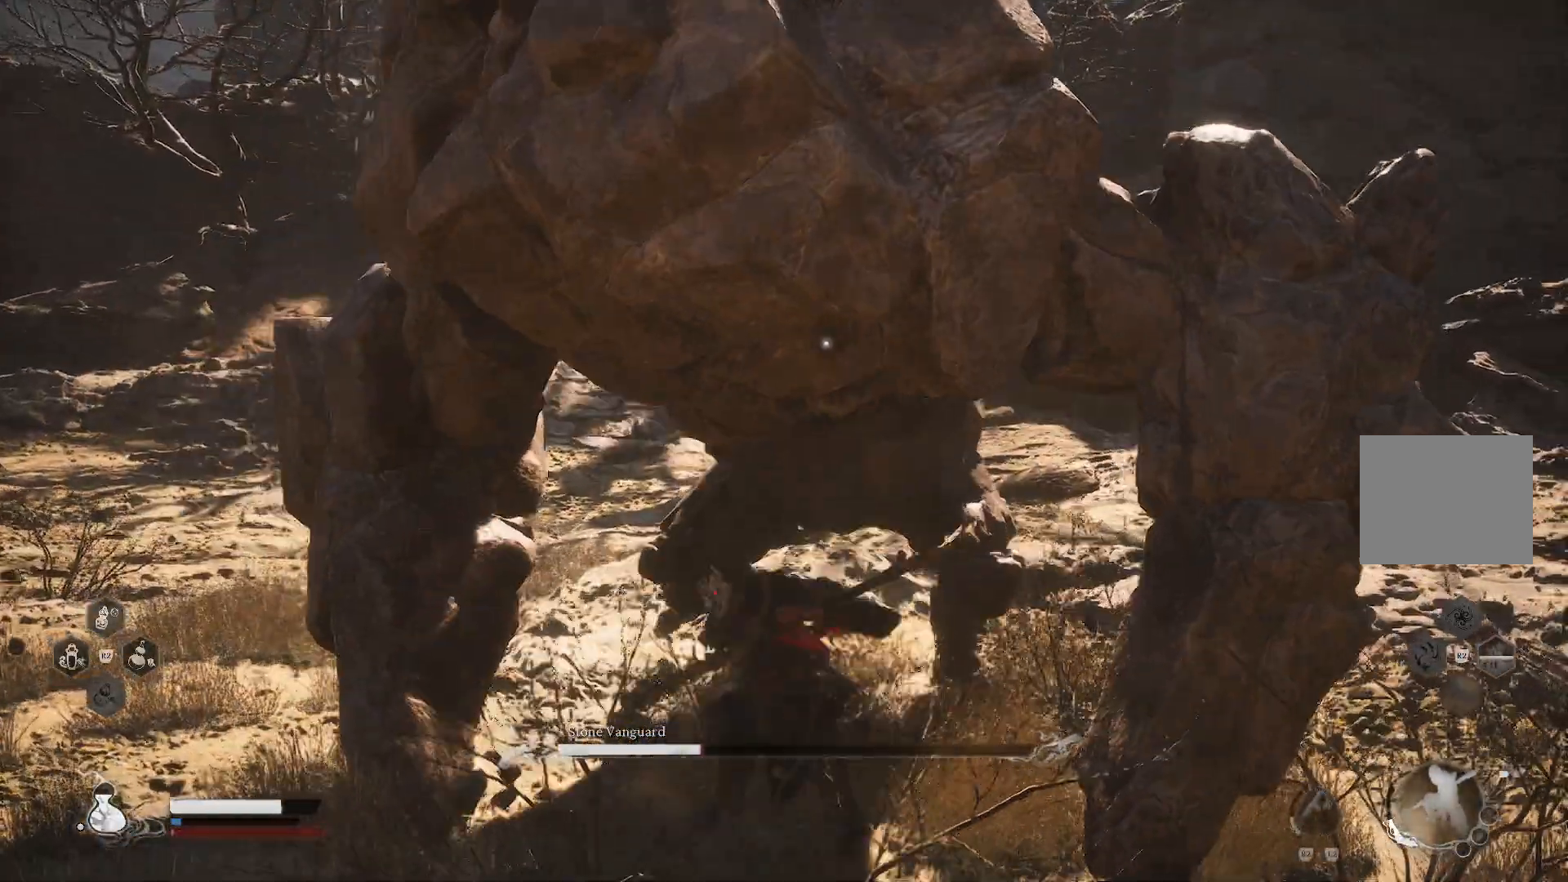
{"buttons": [], "left_stick": "up-right", "right_stick": "center", "events": []}
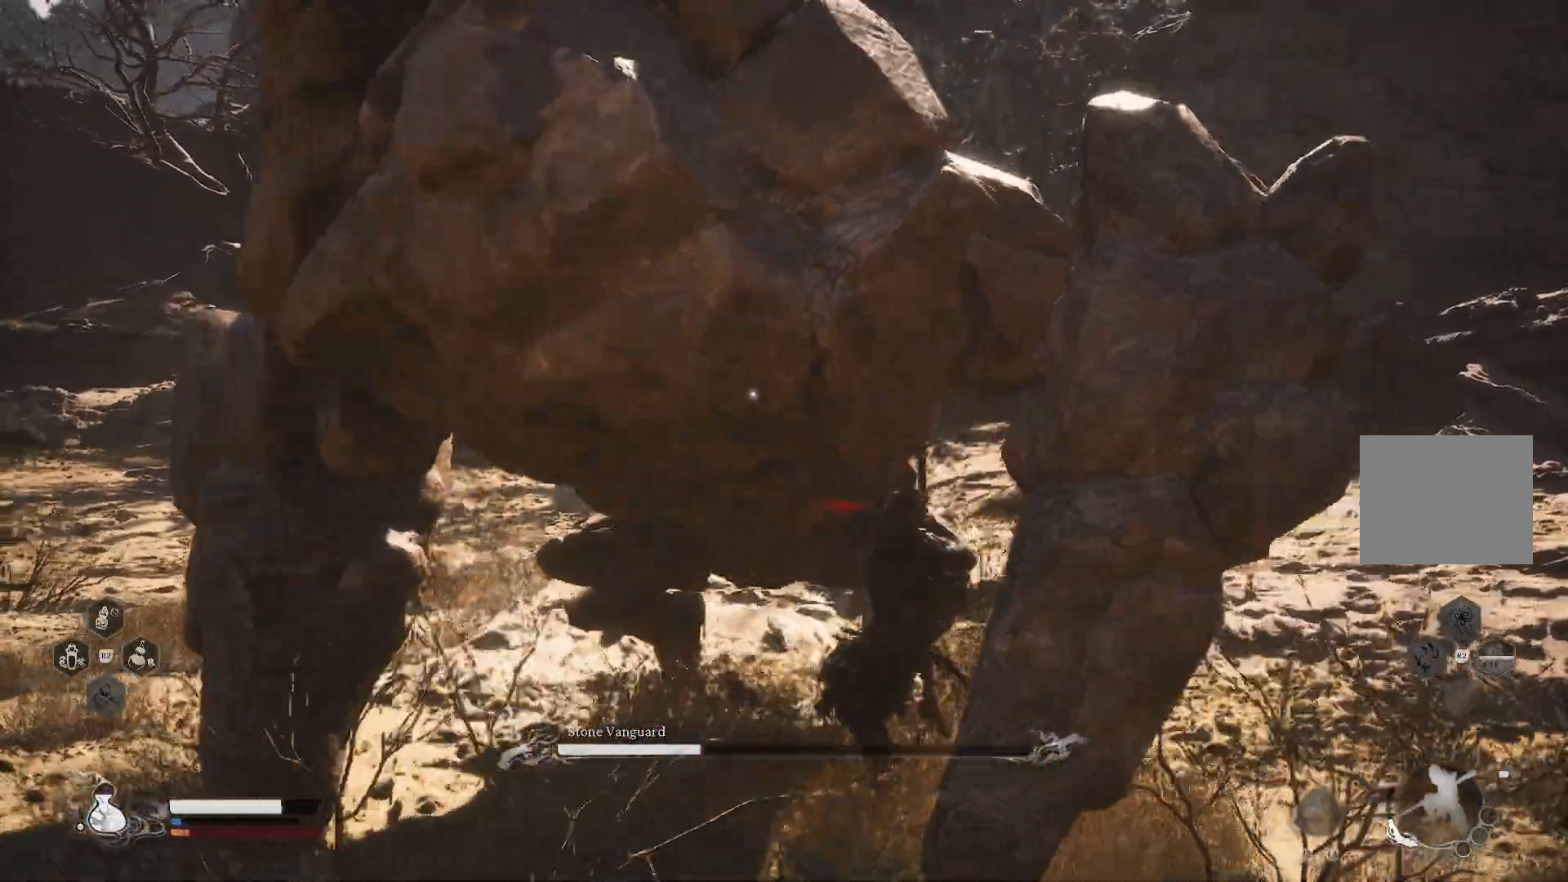
{"buttons": [], "left_stick": "up-right", "right_stick": "center", "events": []}
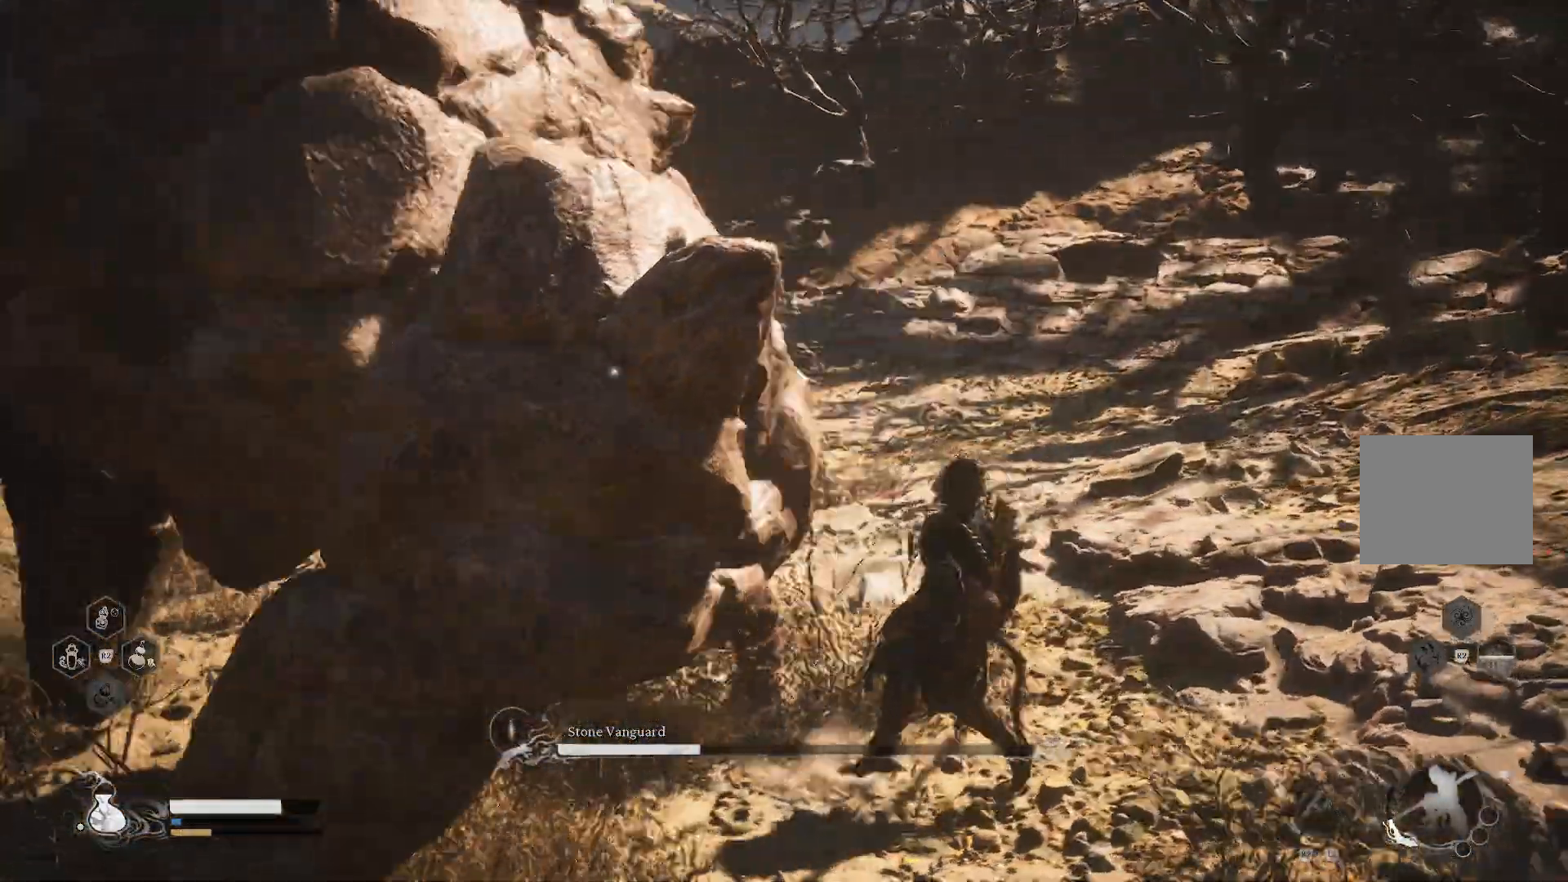
{"buttons": [], "left_stick": "right", "right_stick": "center", "events": [[301, "left_stick", "right"]]}
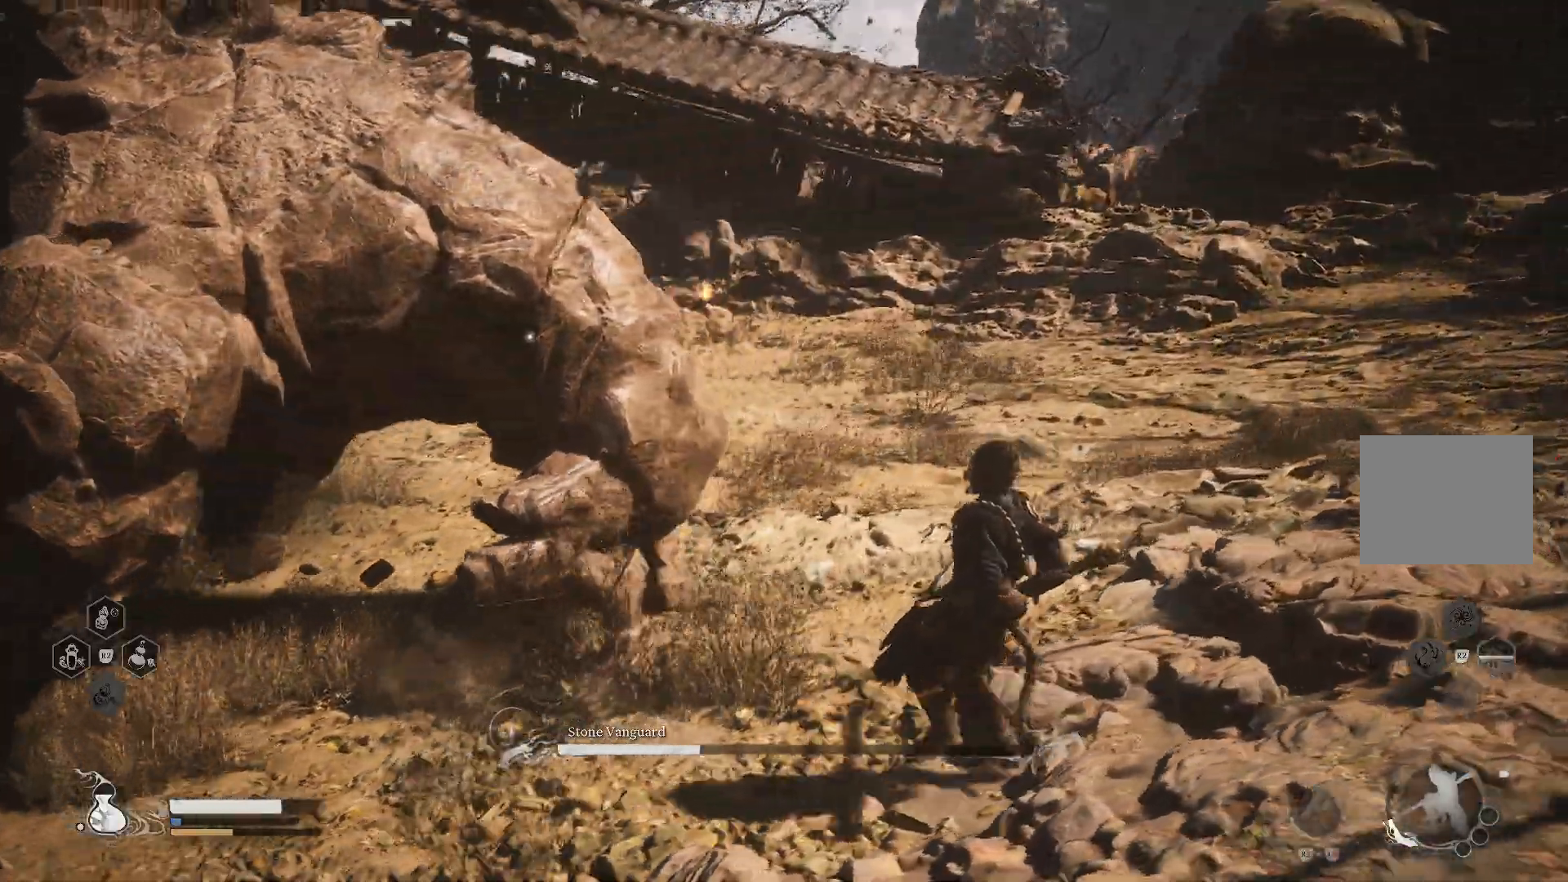
{"buttons": [], "left_stick": "right", "right_stick": "center", "events": []}
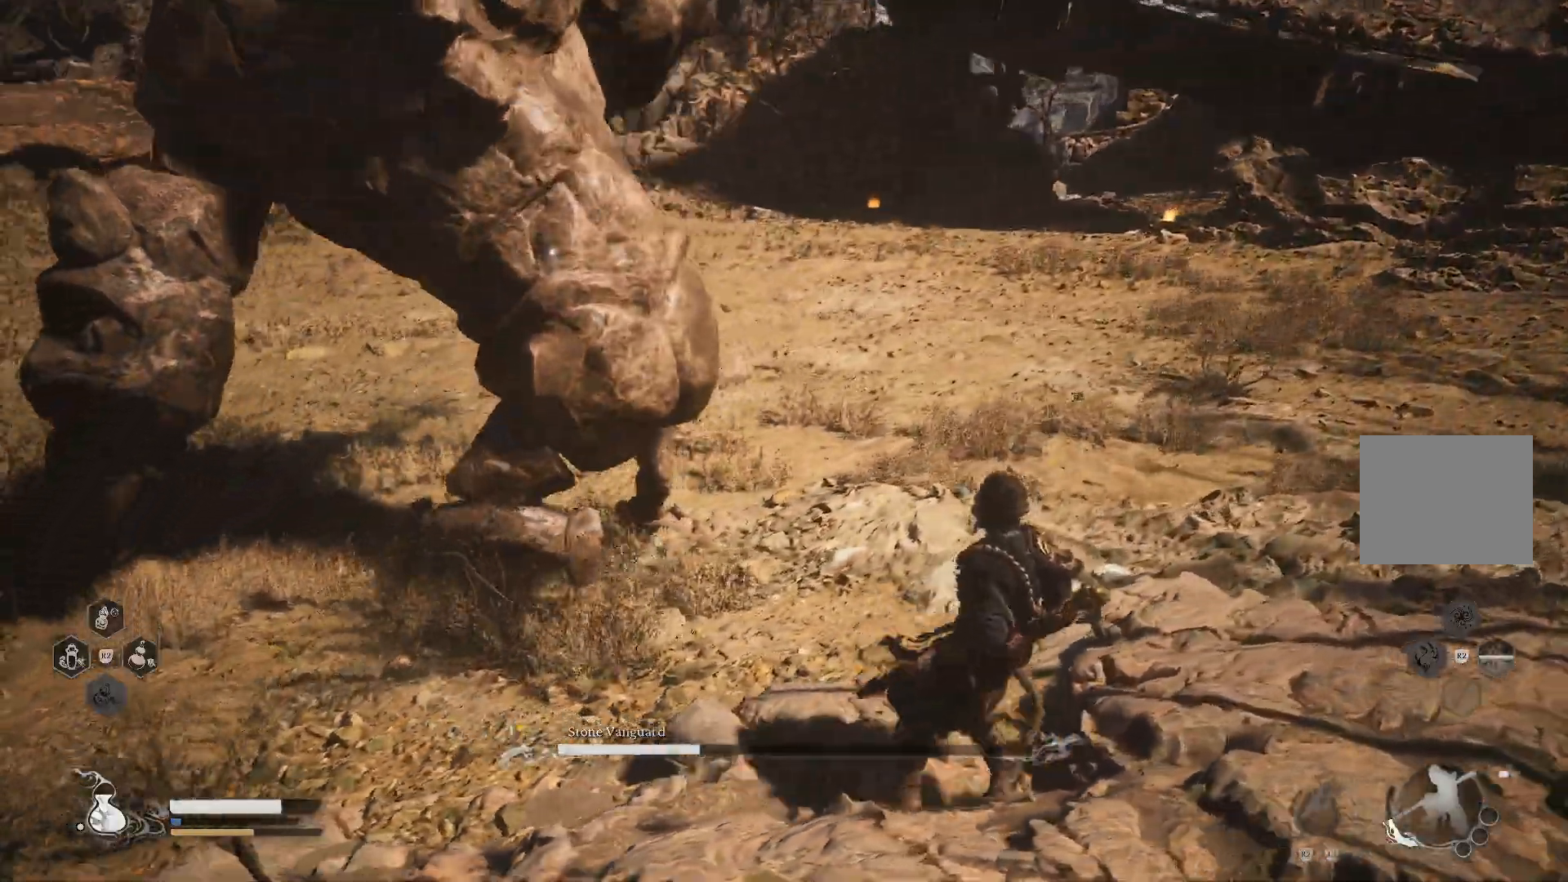
{"buttons": [], "left_stick": "right", "right_stick": "center", "events": []}